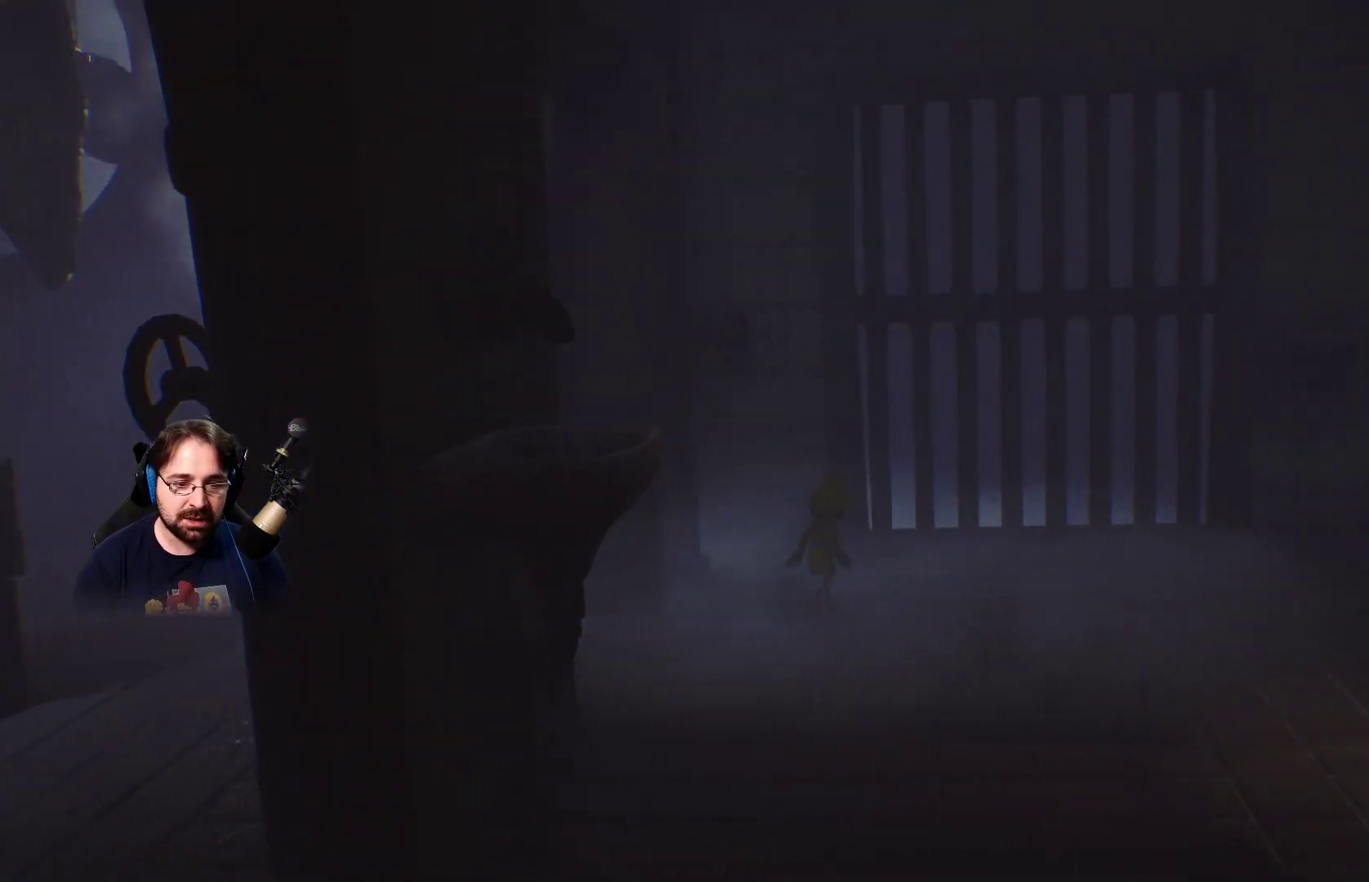
Gameplay with a controller (PlayStation layout); each line is a JSON object with the inputs held at the frame after it. "events" lists button and stick changes between this image and that frame as [ms after this image, input, new state], when the widget could be followed in between. Not read: L1.
{"buttons": [], "left_stick": "right", "right_stick": "center", "events": [[500, "left_stick", "right"]]}
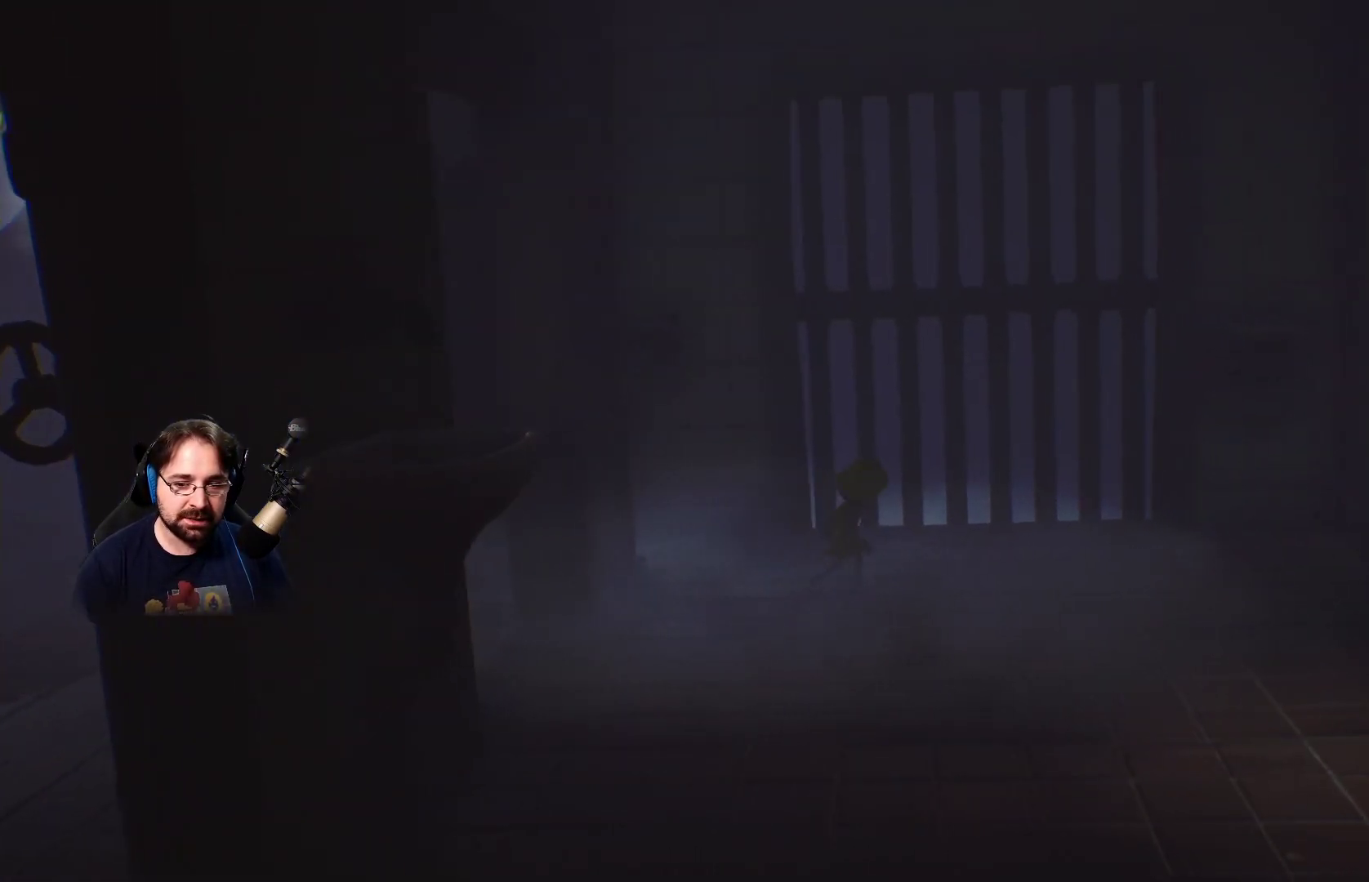
{"buttons": [], "left_stick": "right", "right_stick": "center", "events": []}
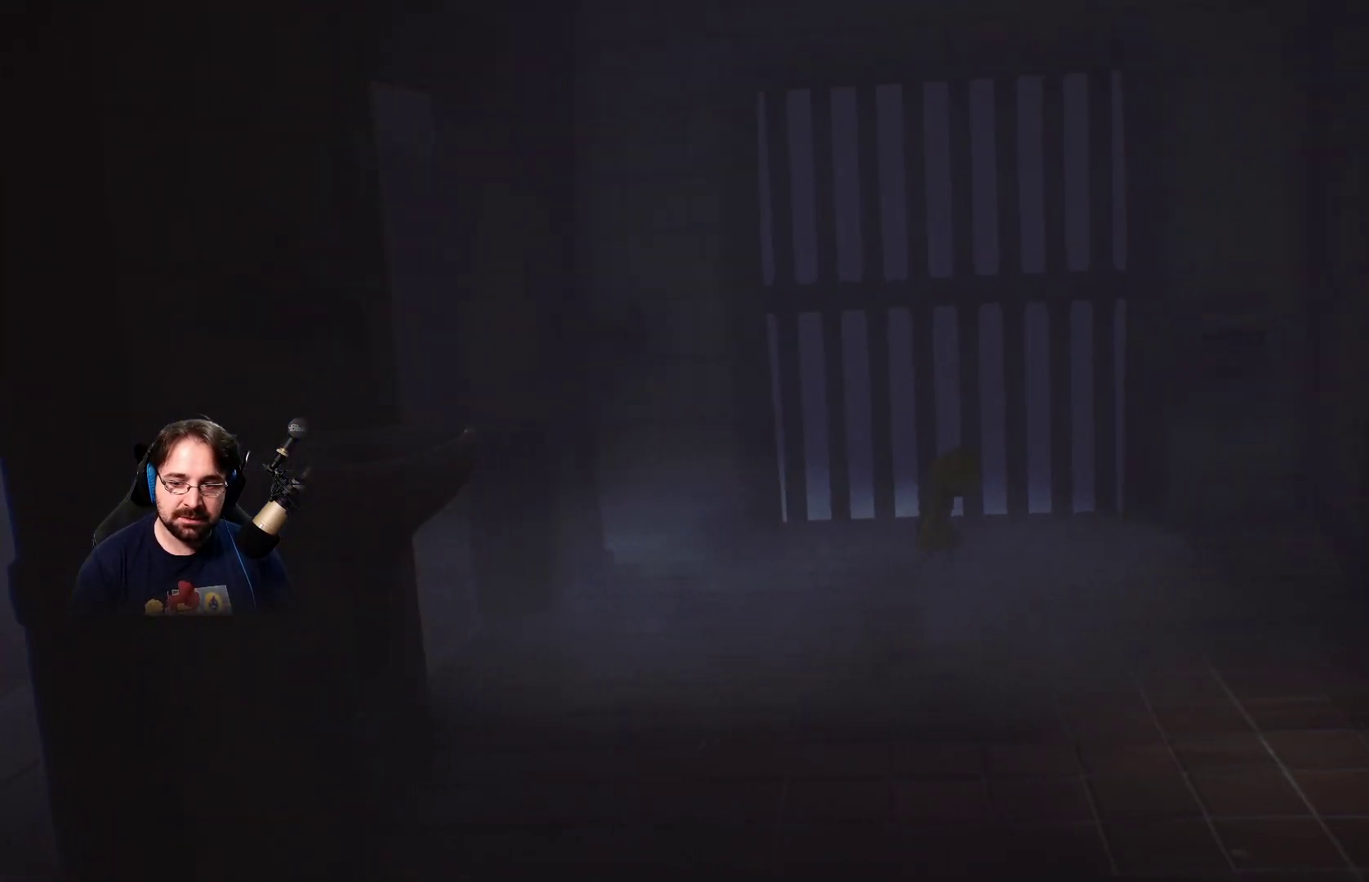
{"buttons": [], "left_stick": "right", "right_stick": "right", "events": [[67, "right_stick", "right"]]}
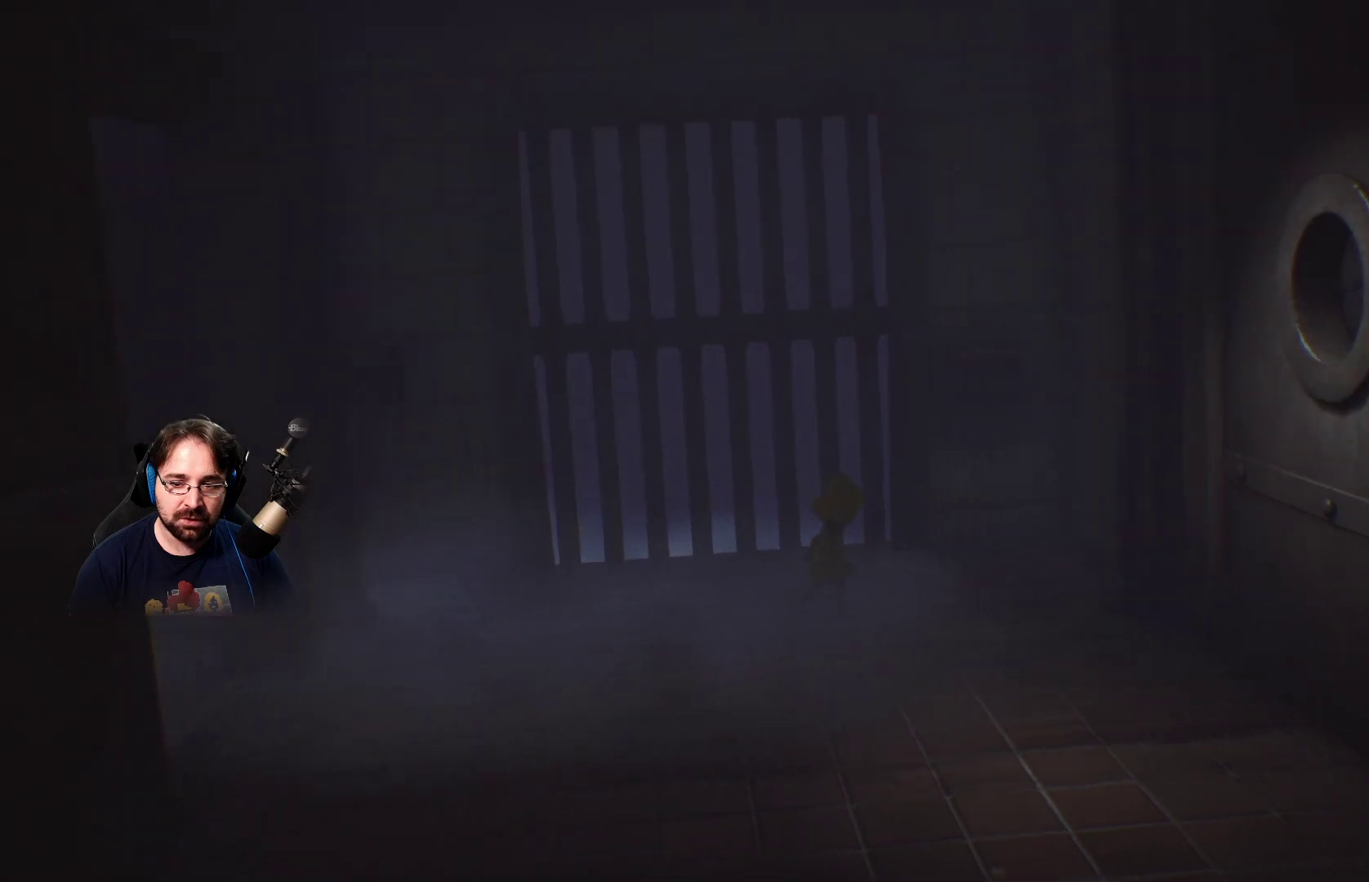
{"buttons": [], "left_stick": "right", "right_stick": "center", "events": [[433, "right_stick", "center"]]}
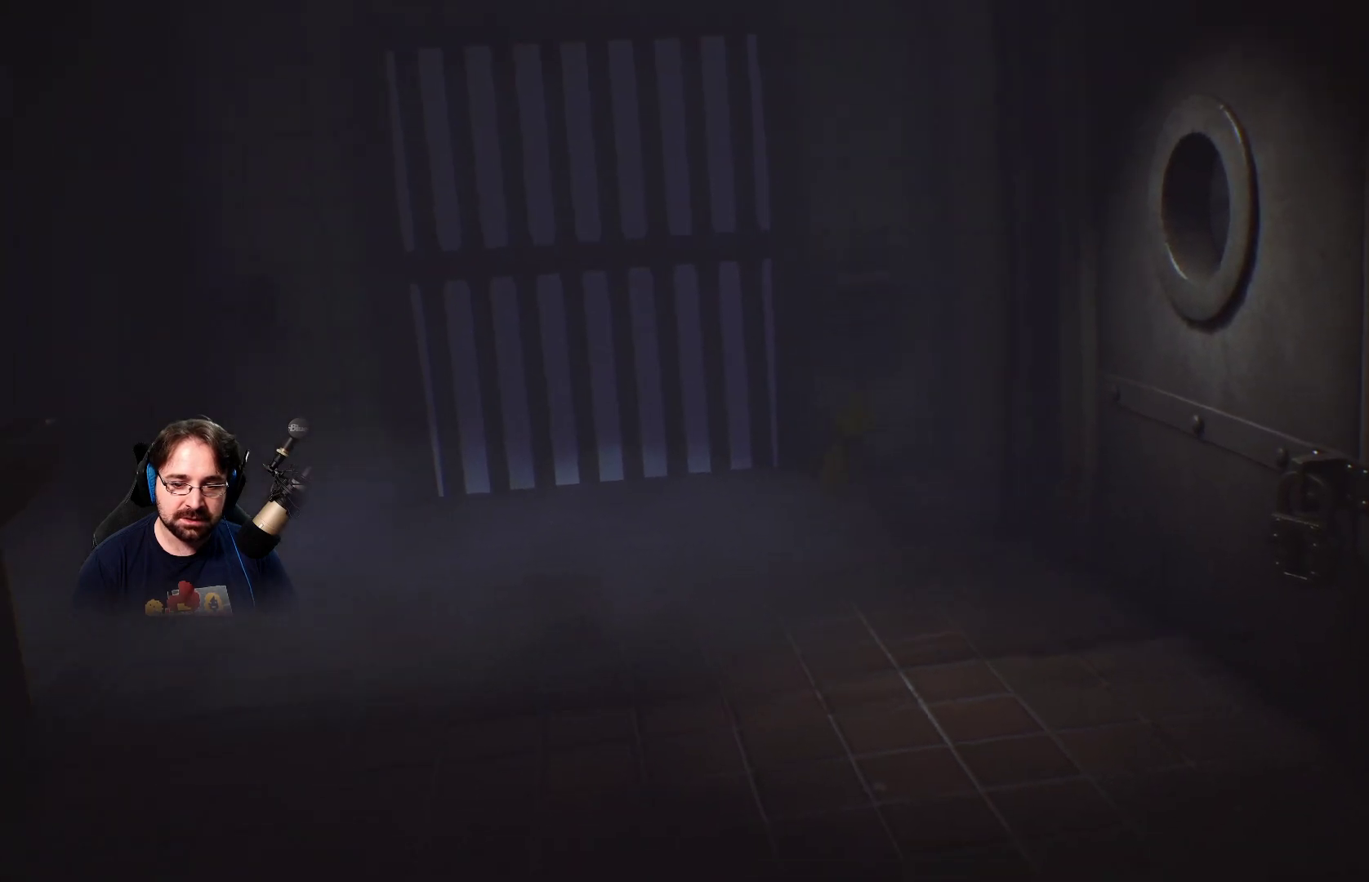
{"buttons": ["R2"], "left_stick": "up", "right_stick": "center", "events": [[33, "left_stick", "up-right"], [267, "CROSS", "down"], [300, "left_stick", "up"], [433, "CROSS", "up"], [467, "R2", "down"]]}
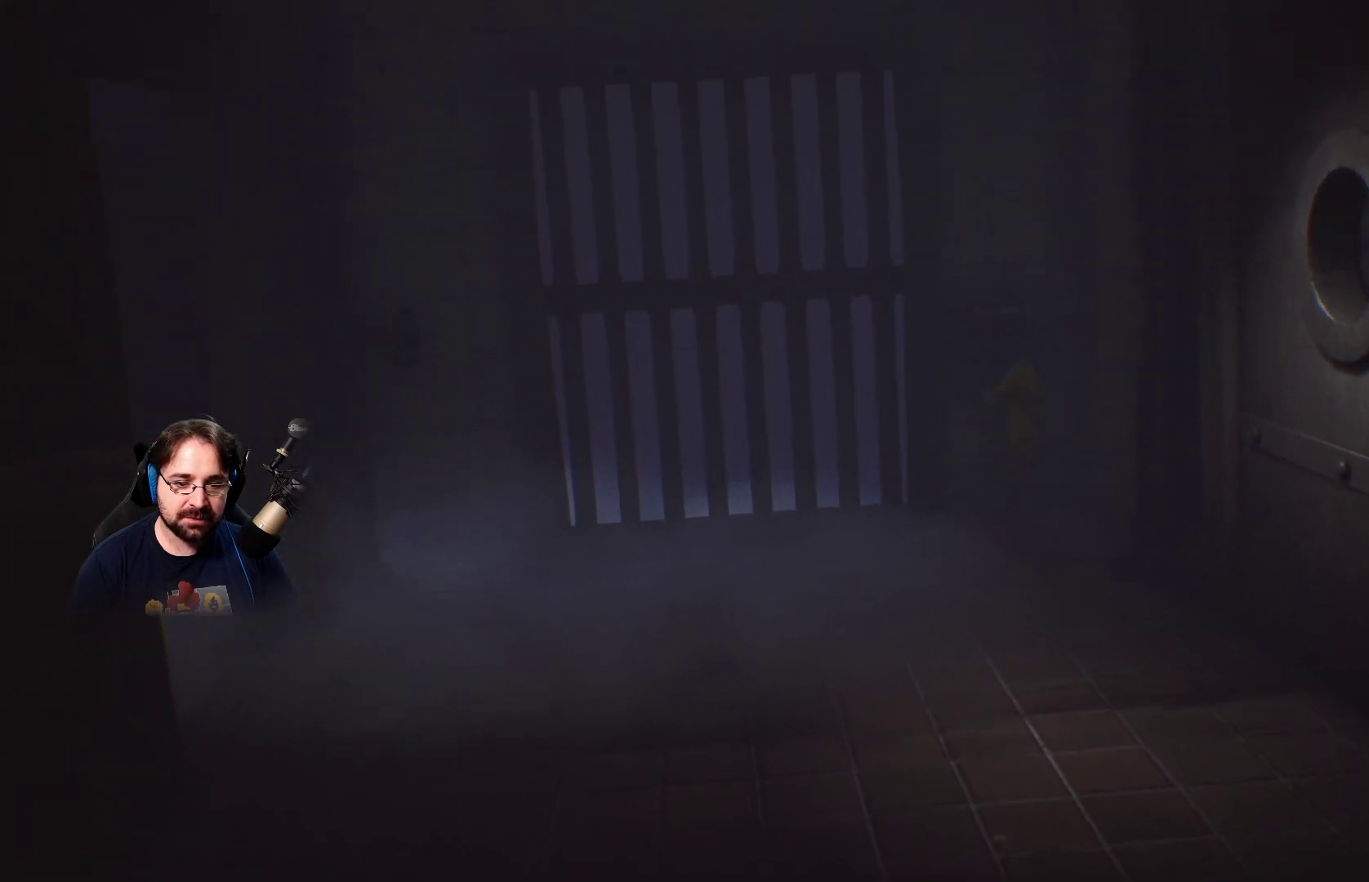
{"buttons": ["R2"], "left_stick": "up", "right_stick": "center", "events": []}
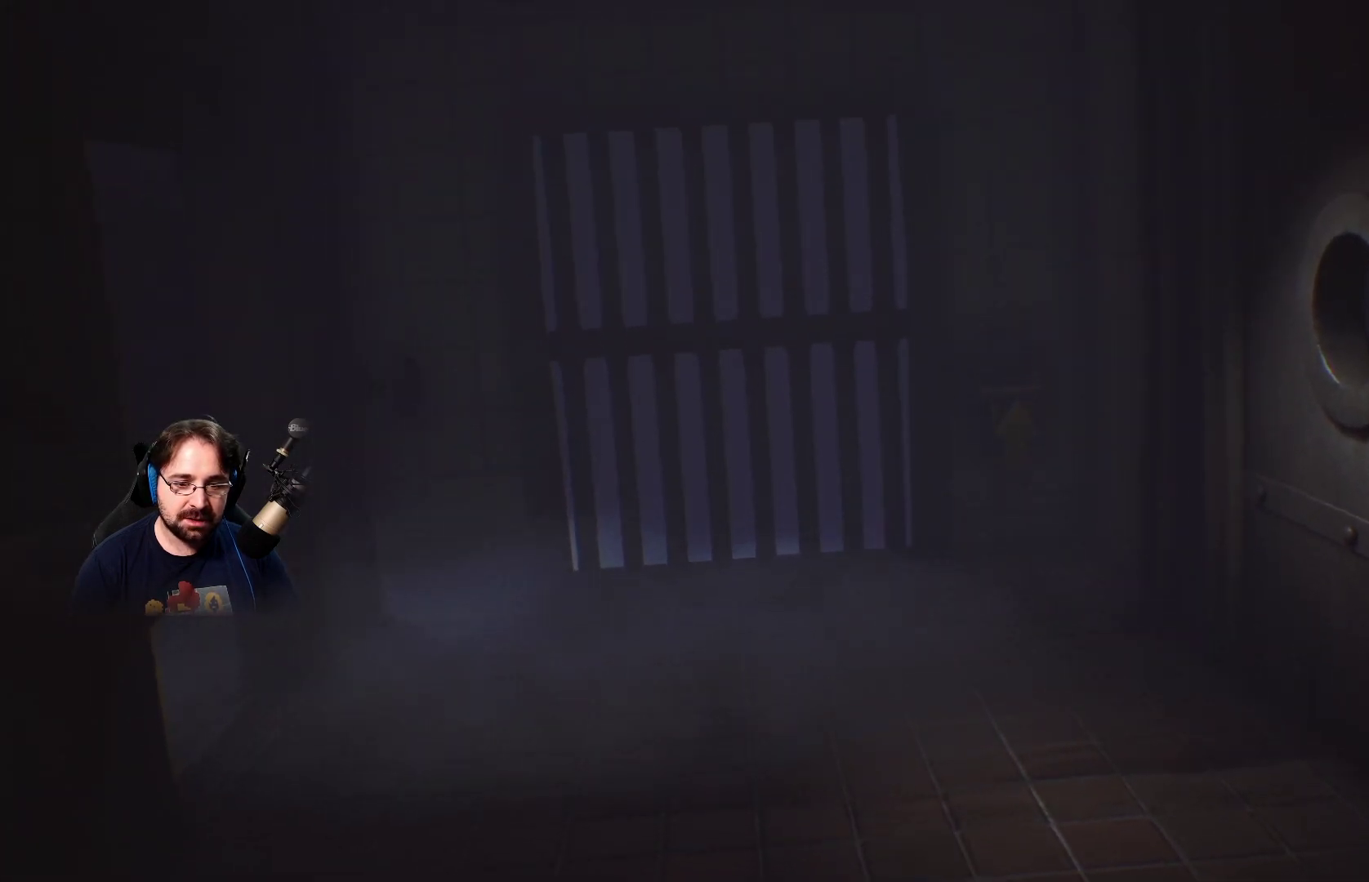
{"buttons": ["R2"], "left_stick": "center", "right_stick": "center", "events": [[233, "left_stick", "center"]]}
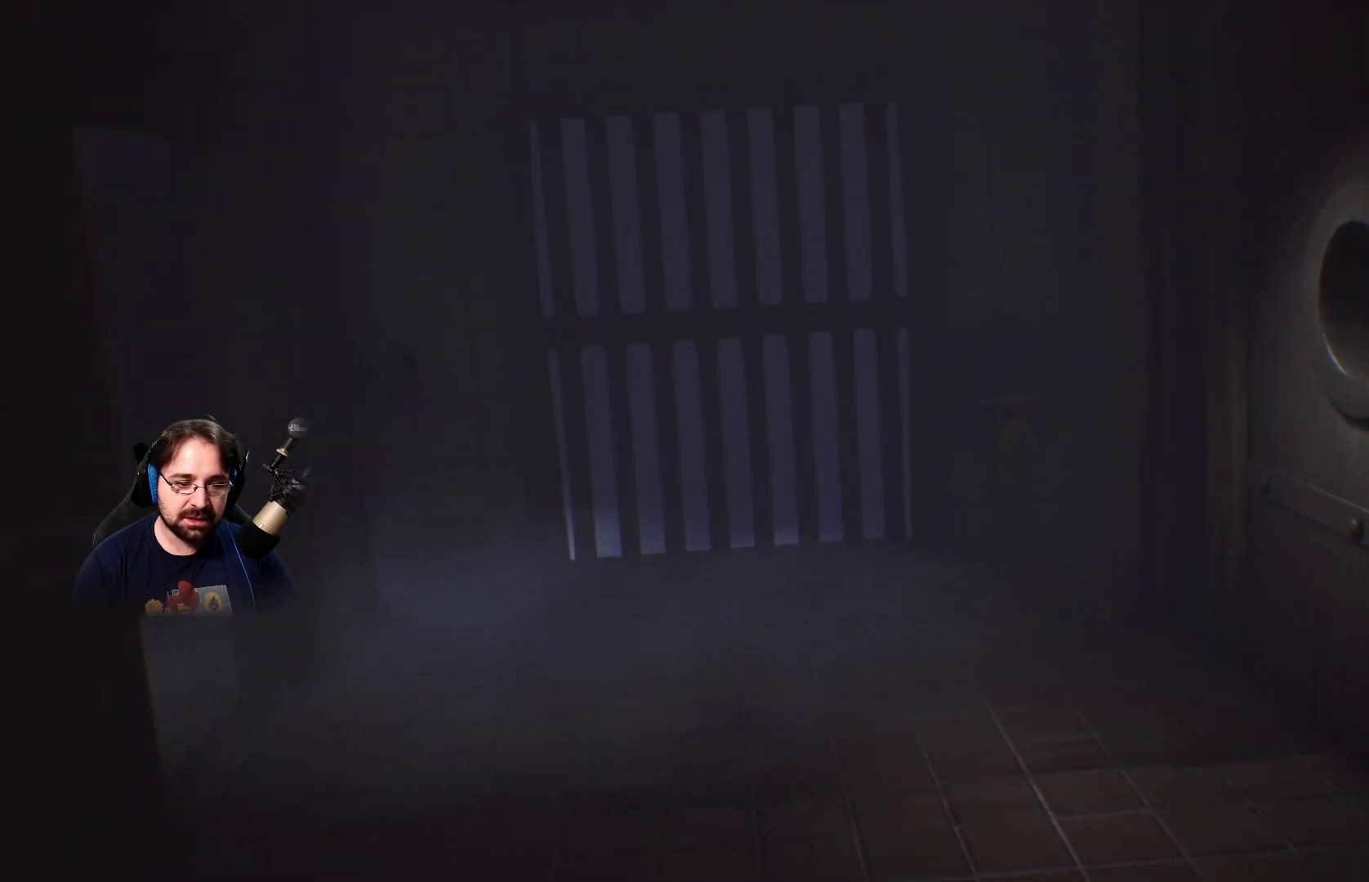
{"buttons": ["R2"], "left_stick": "center", "right_stick": "center", "events": []}
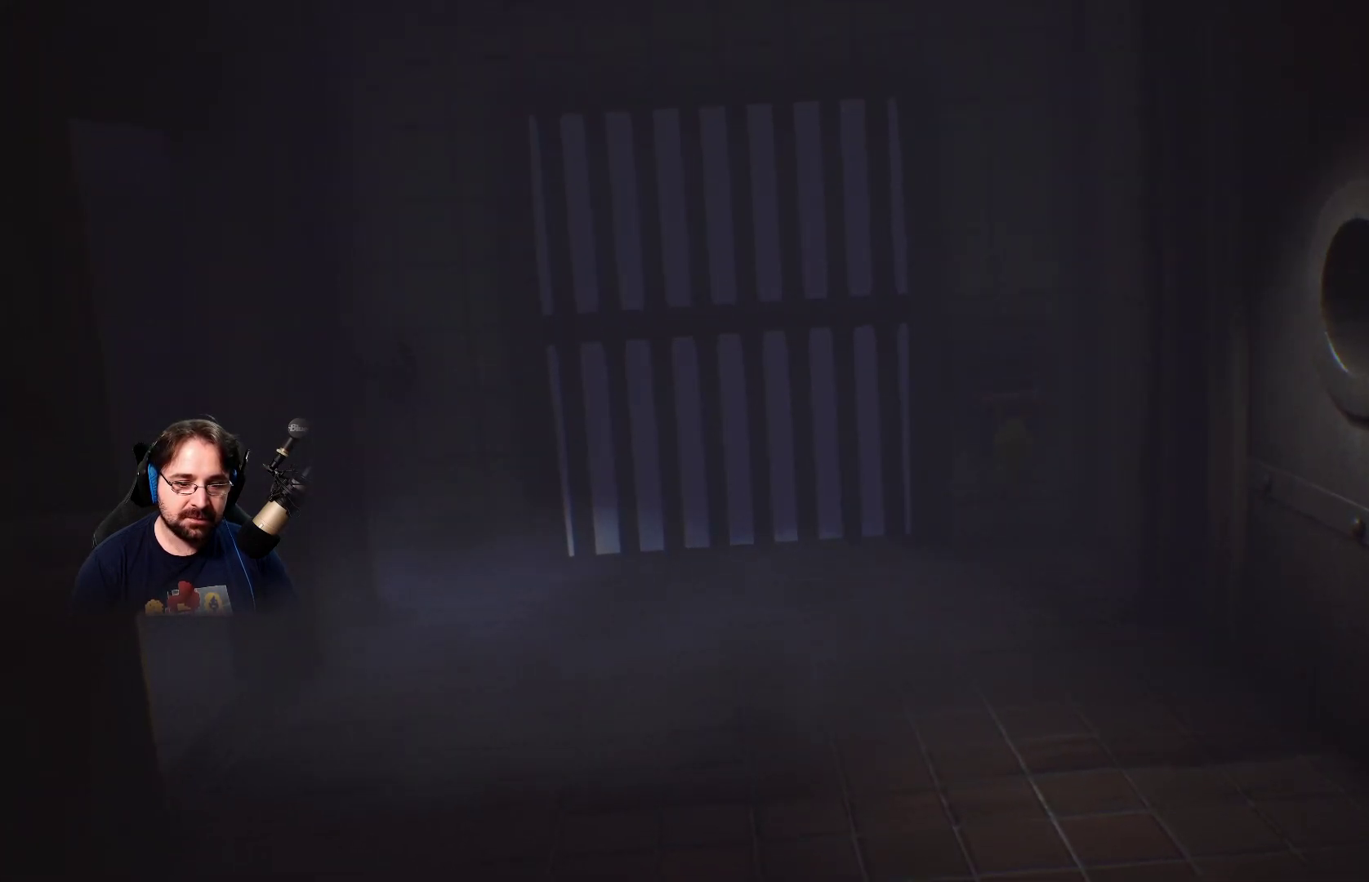
{"buttons": ["R2"], "left_stick": "center", "right_stick": "center", "events": []}
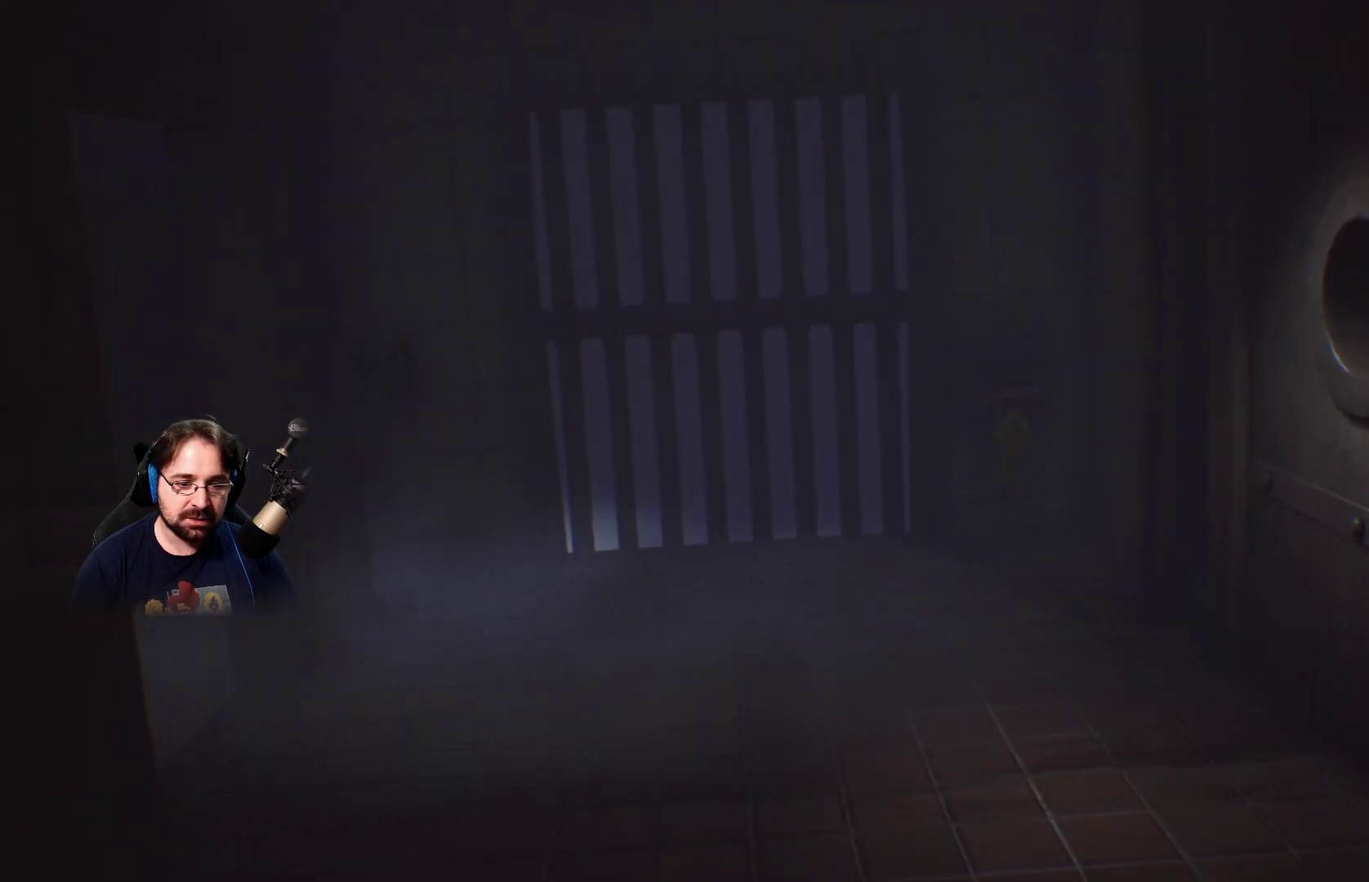
{"buttons": [], "left_stick": "center", "right_stick": "center", "events": [[467, "R2", "up"]]}
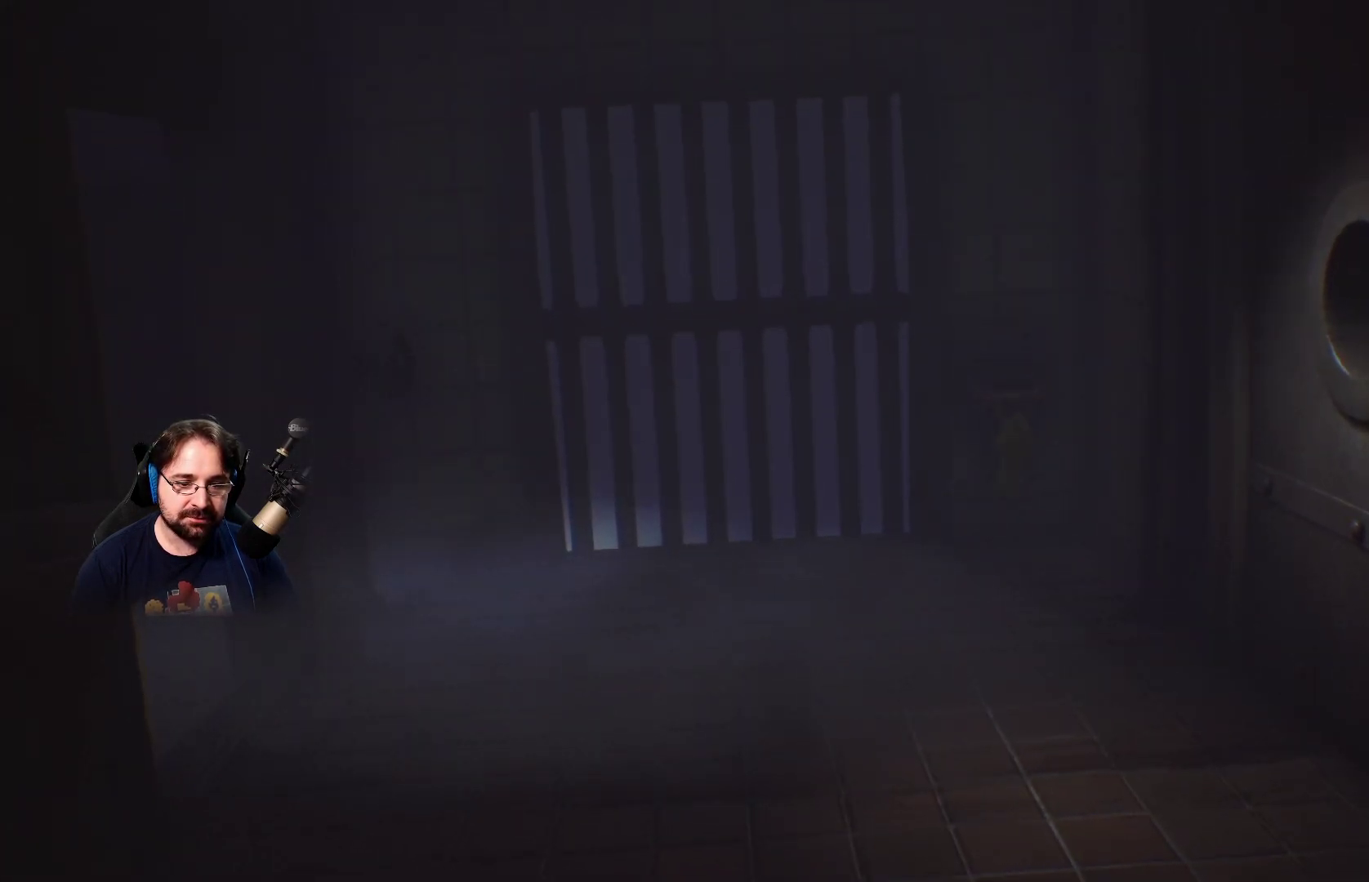
{"buttons": [], "left_stick": "center", "right_stick": "center", "events": []}
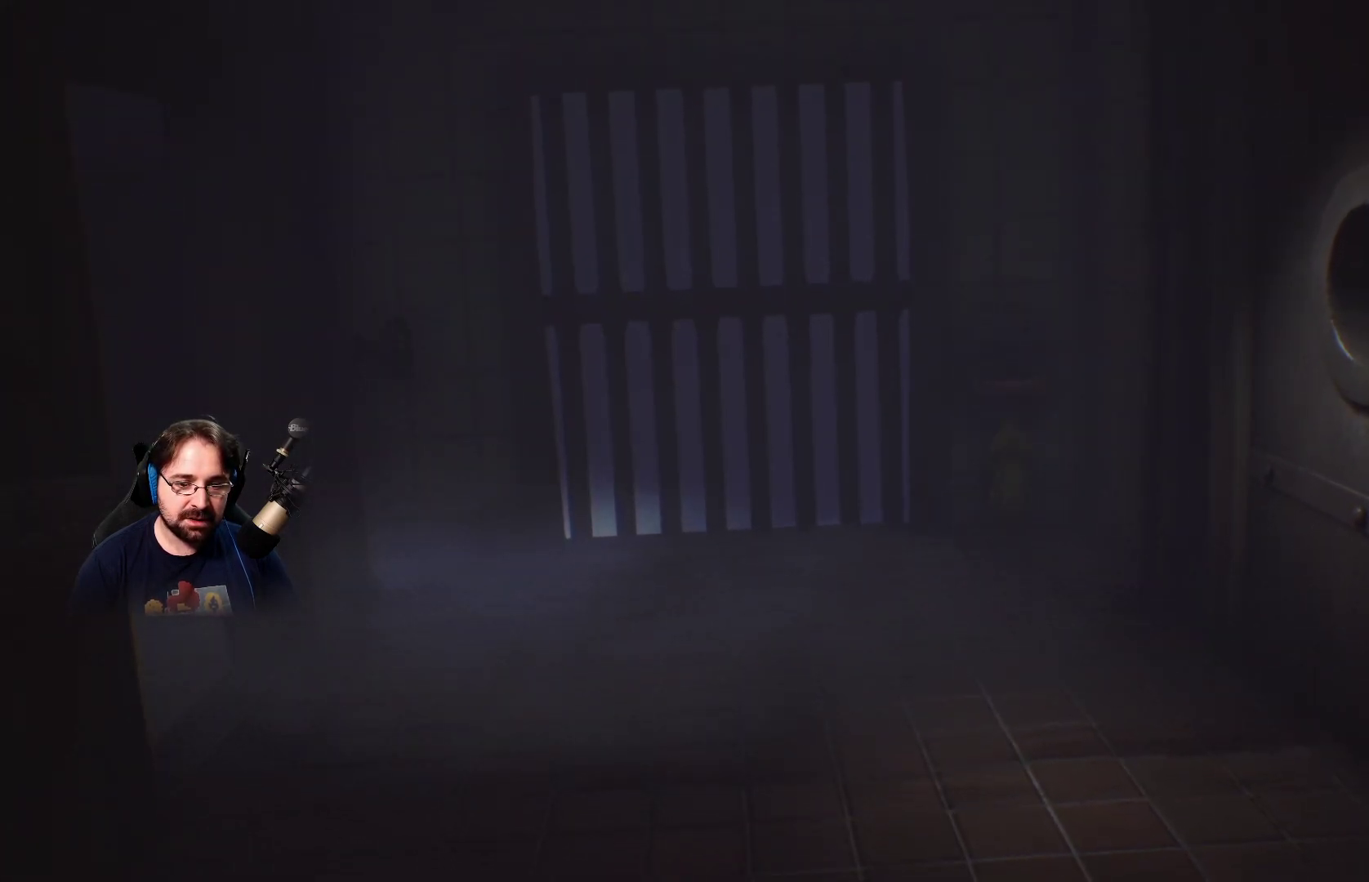
{"buttons": [], "left_stick": "down", "right_stick": "center", "events": [[200, "left_stick", "down-left"], [467, "left_stick", "down"]]}
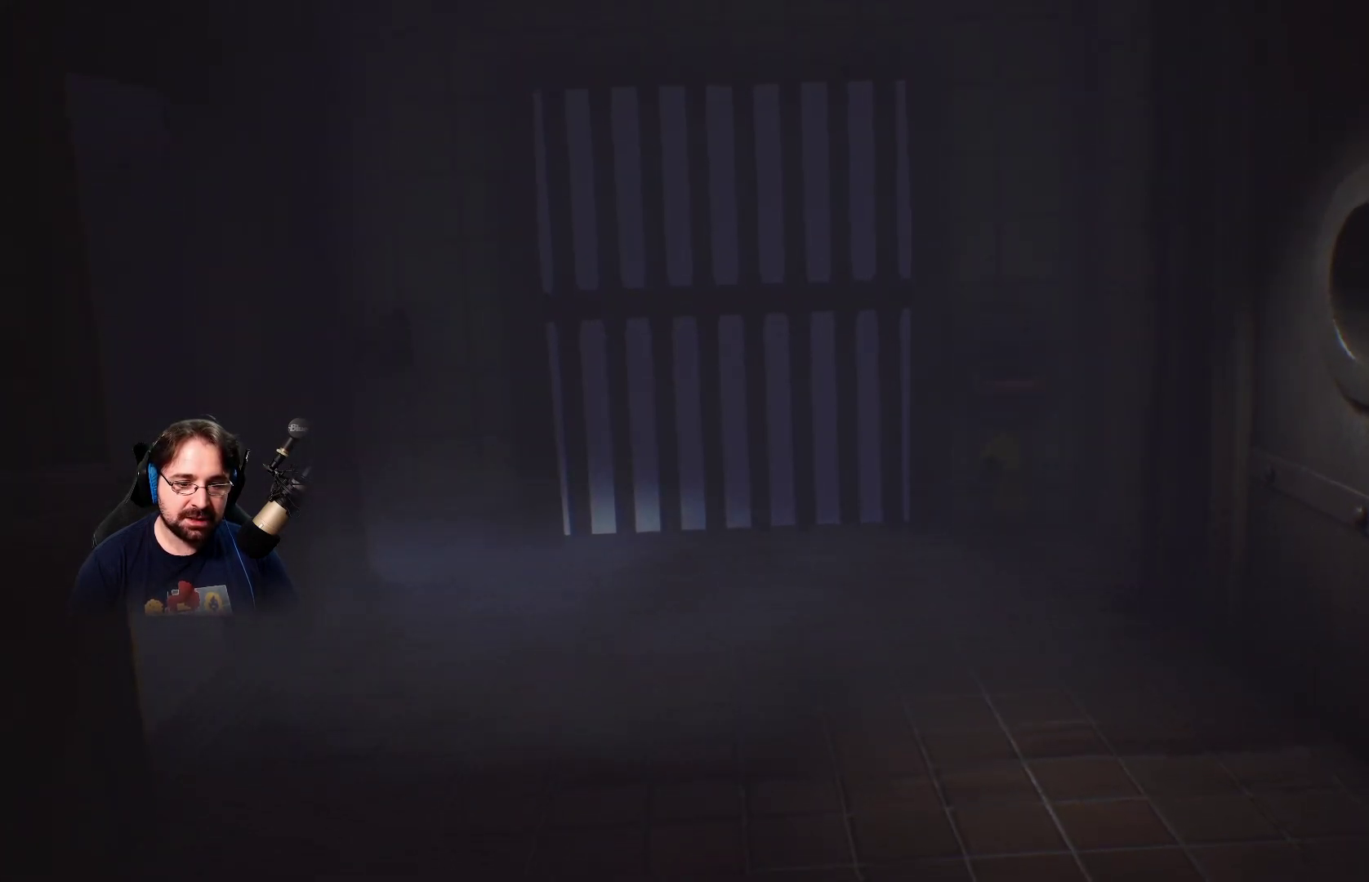
{"buttons": [], "left_stick": "down", "right_stick": "center", "events": []}
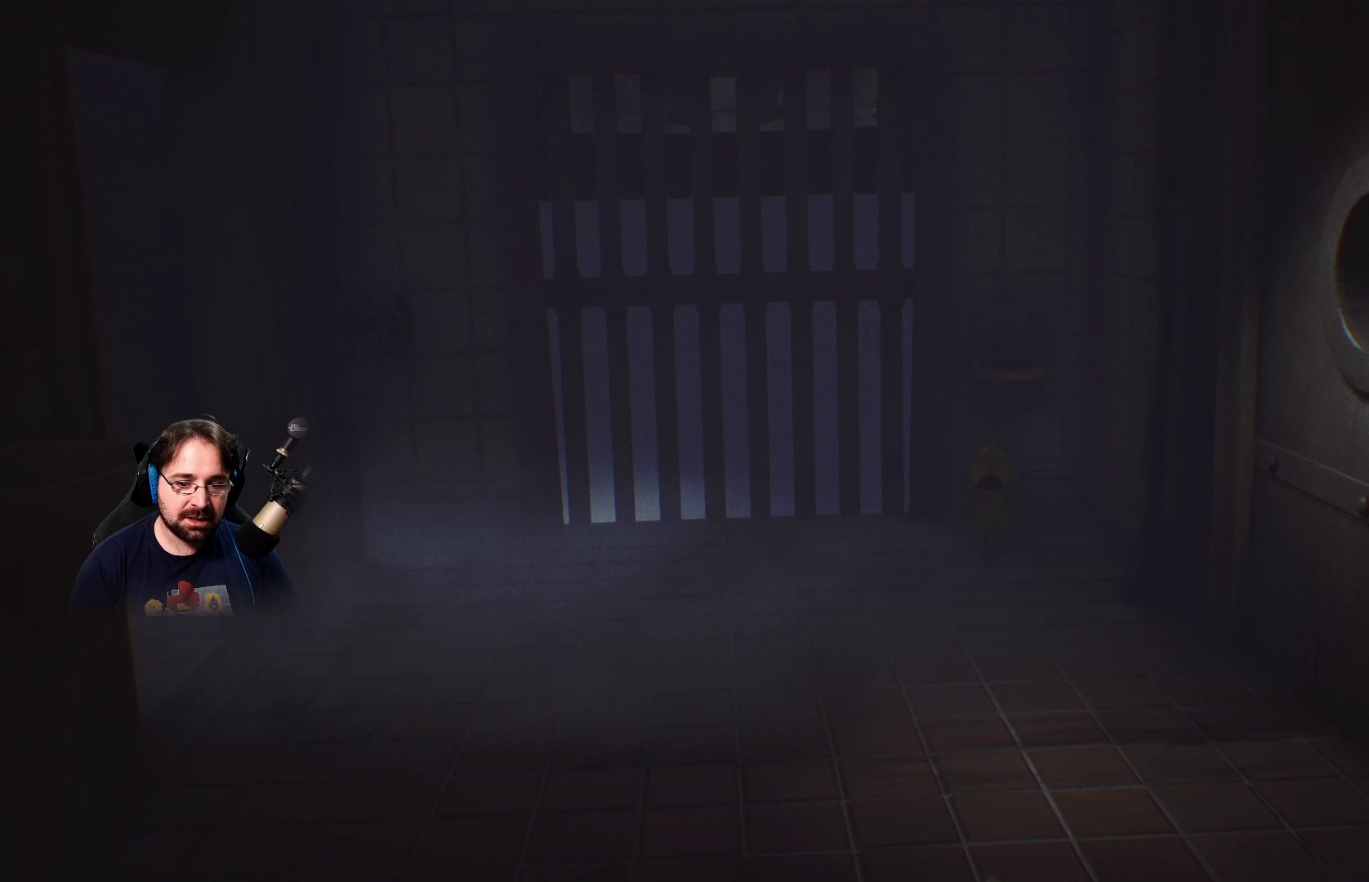
{"buttons": [], "left_stick": "down-left", "right_stick": "center", "events": [[200, "left_stick", "down-left"]]}
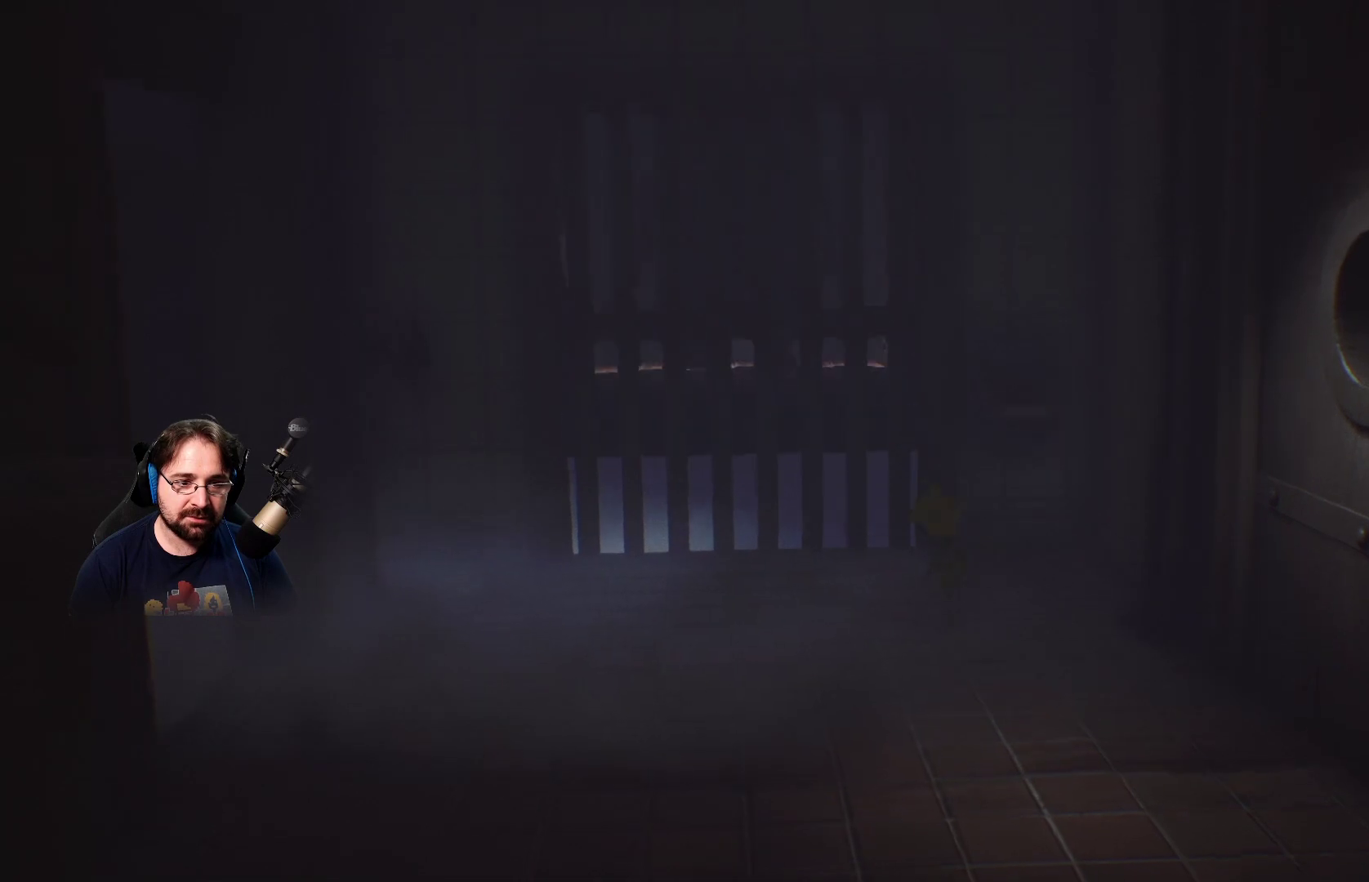
{"buttons": [], "left_stick": "down-right", "right_stick": "center", "events": [[433, "left_stick", "down-right"]]}
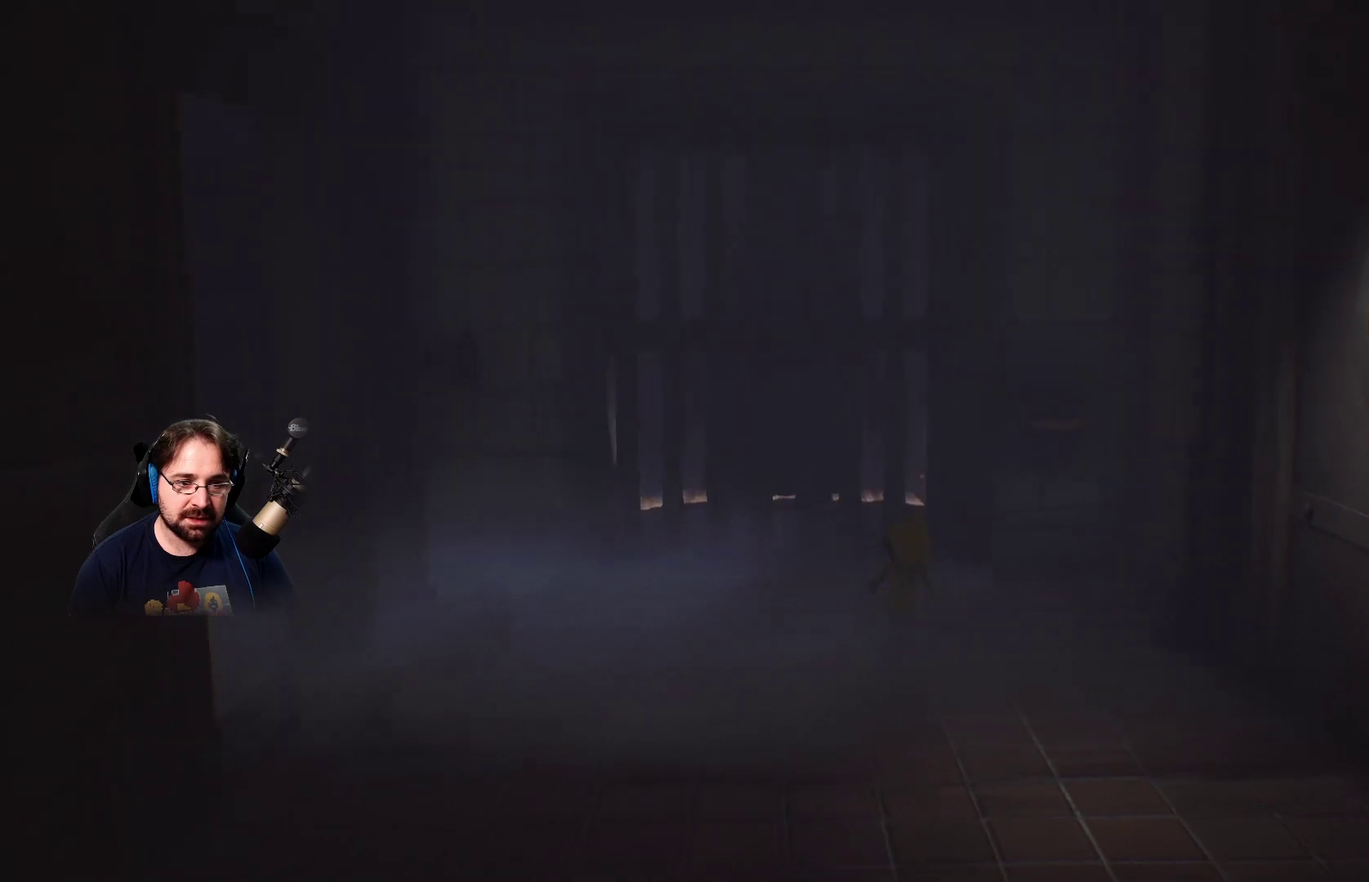
{"buttons": [], "left_stick": "up-right", "right_stick": "center", "events": [[400, "left_stick", "up-right"]]}
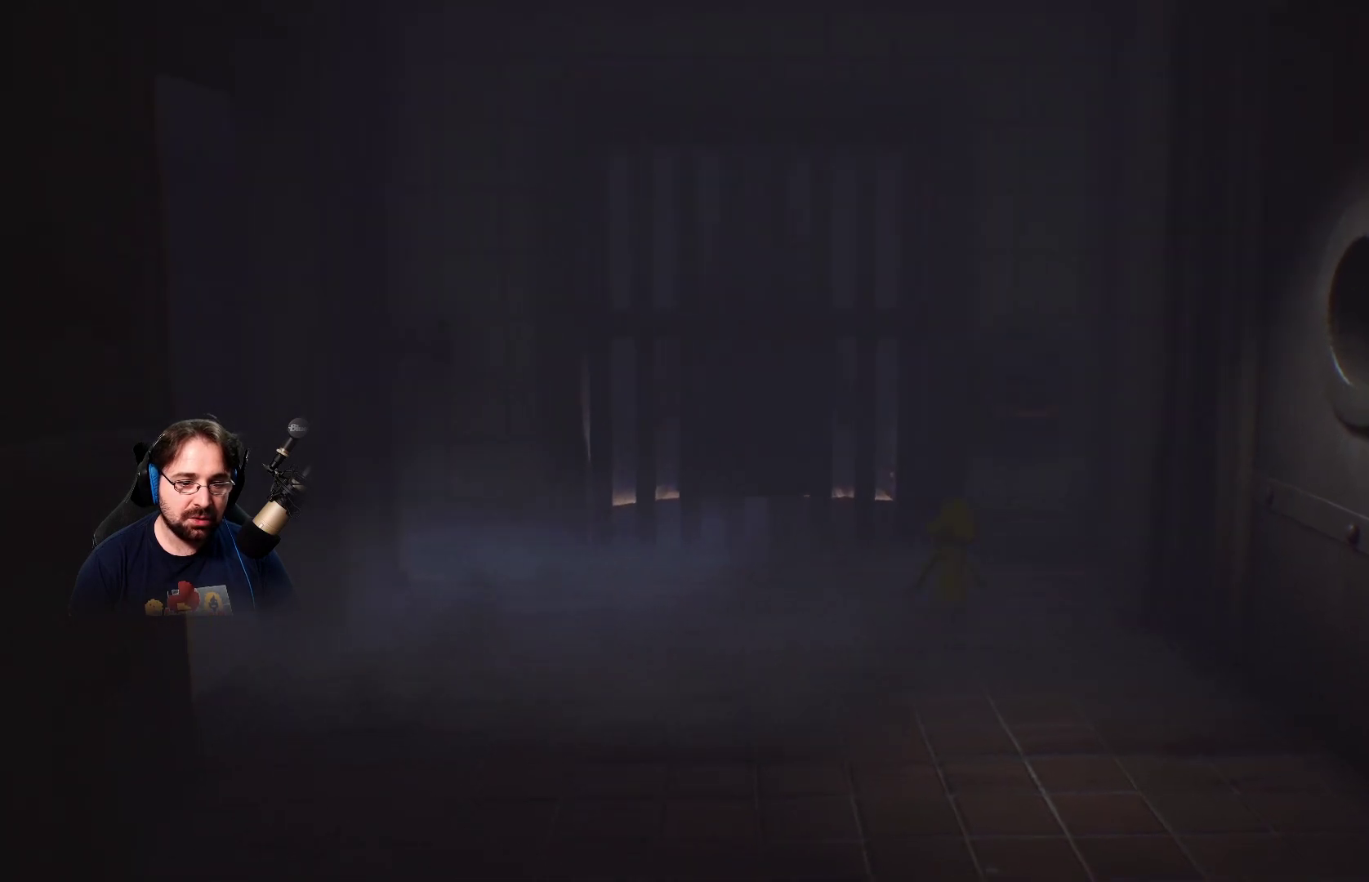
{"buttons": [], "left_stick": "down-left", "right_stick": "center", "events": [[33, "left_stick", "left"], [100, "right_stick", "left"], [233, "left_stick", "down-left"], [267, "right_stick", "center"]]}
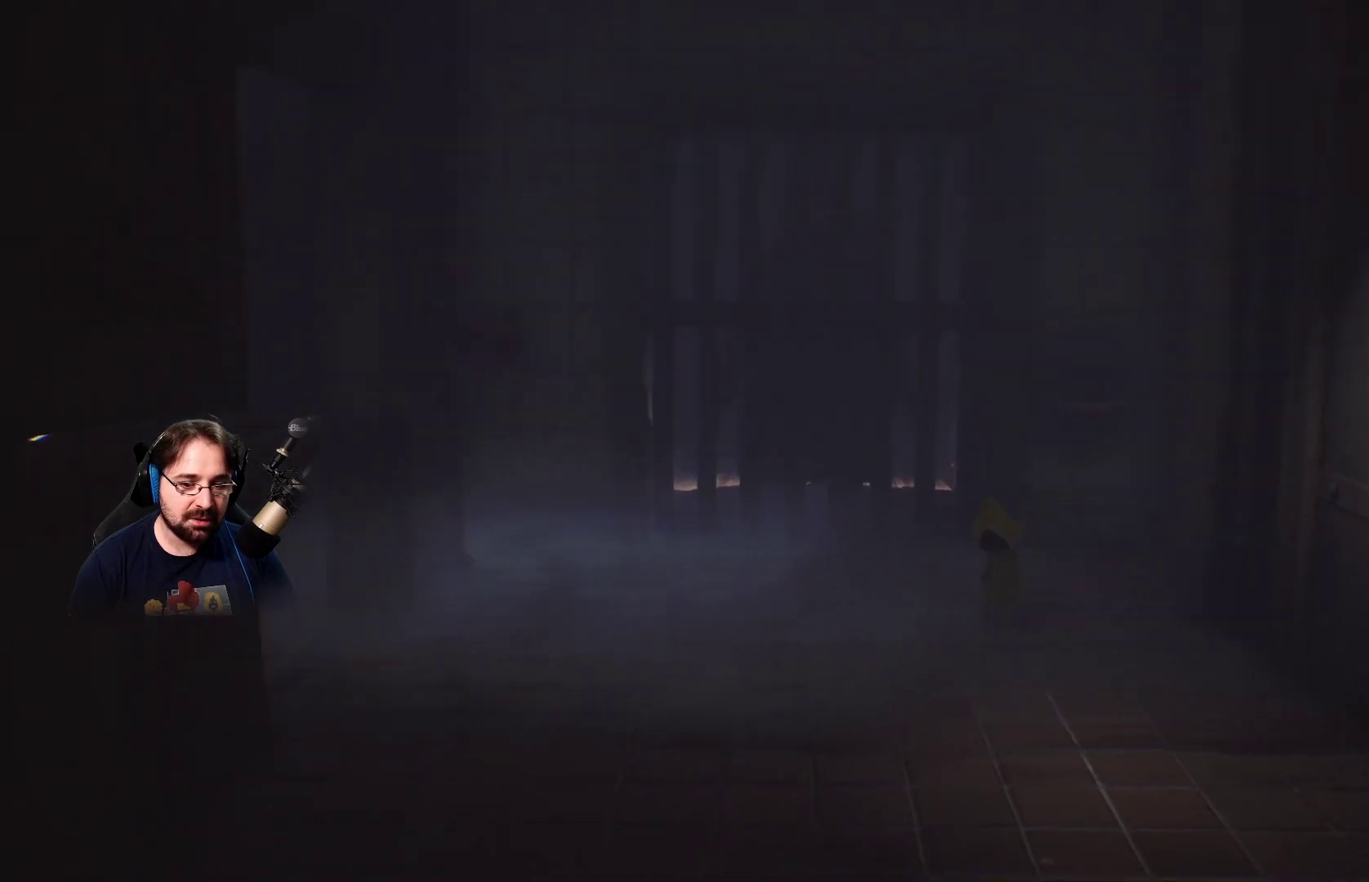
{"buttons": [], "left_stick": "down-left", "right_stick": "center", "events": []}
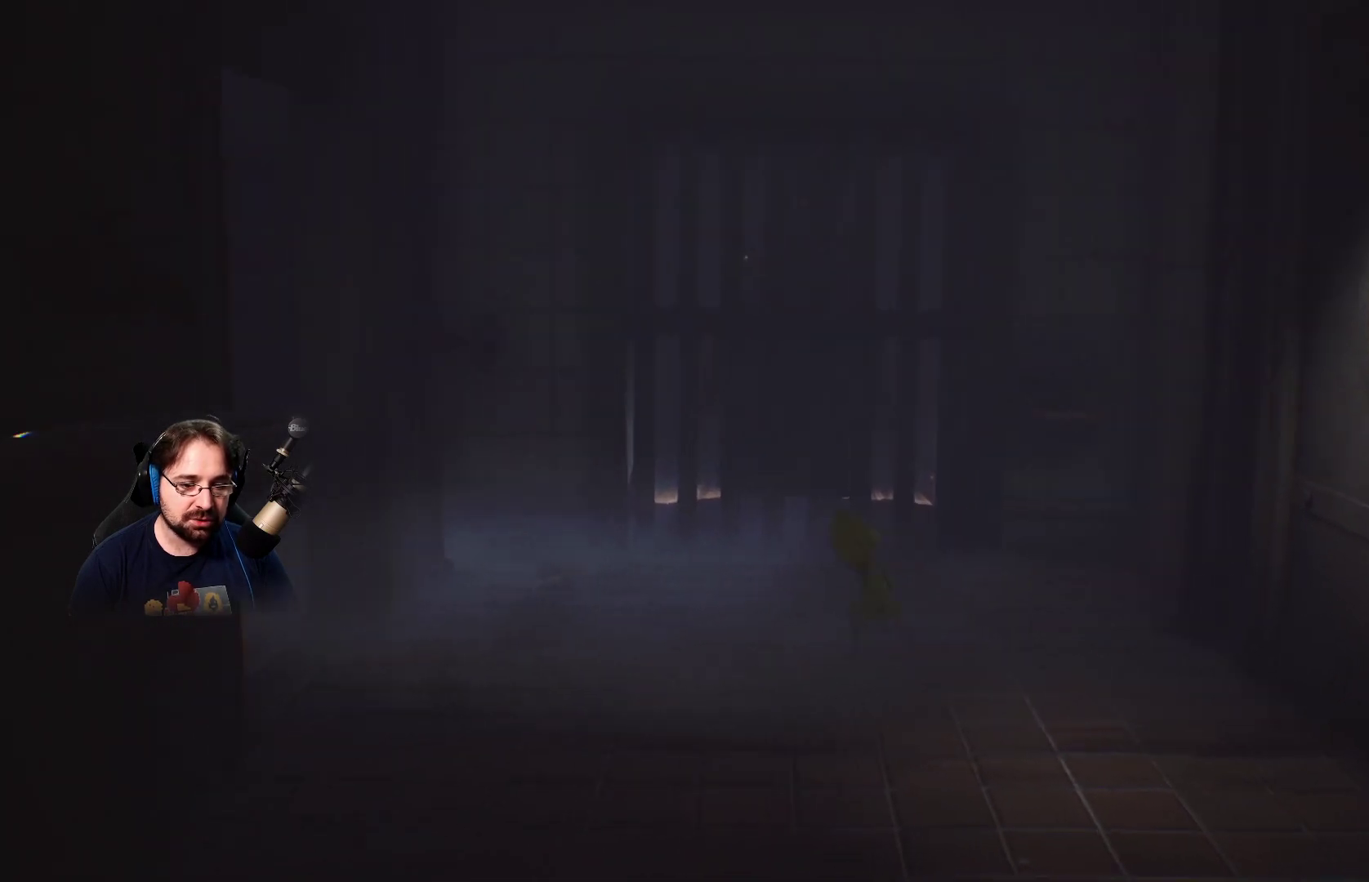
{"buttons": [], "left_stick": "down-left", "right_stick": "center", "events": []}
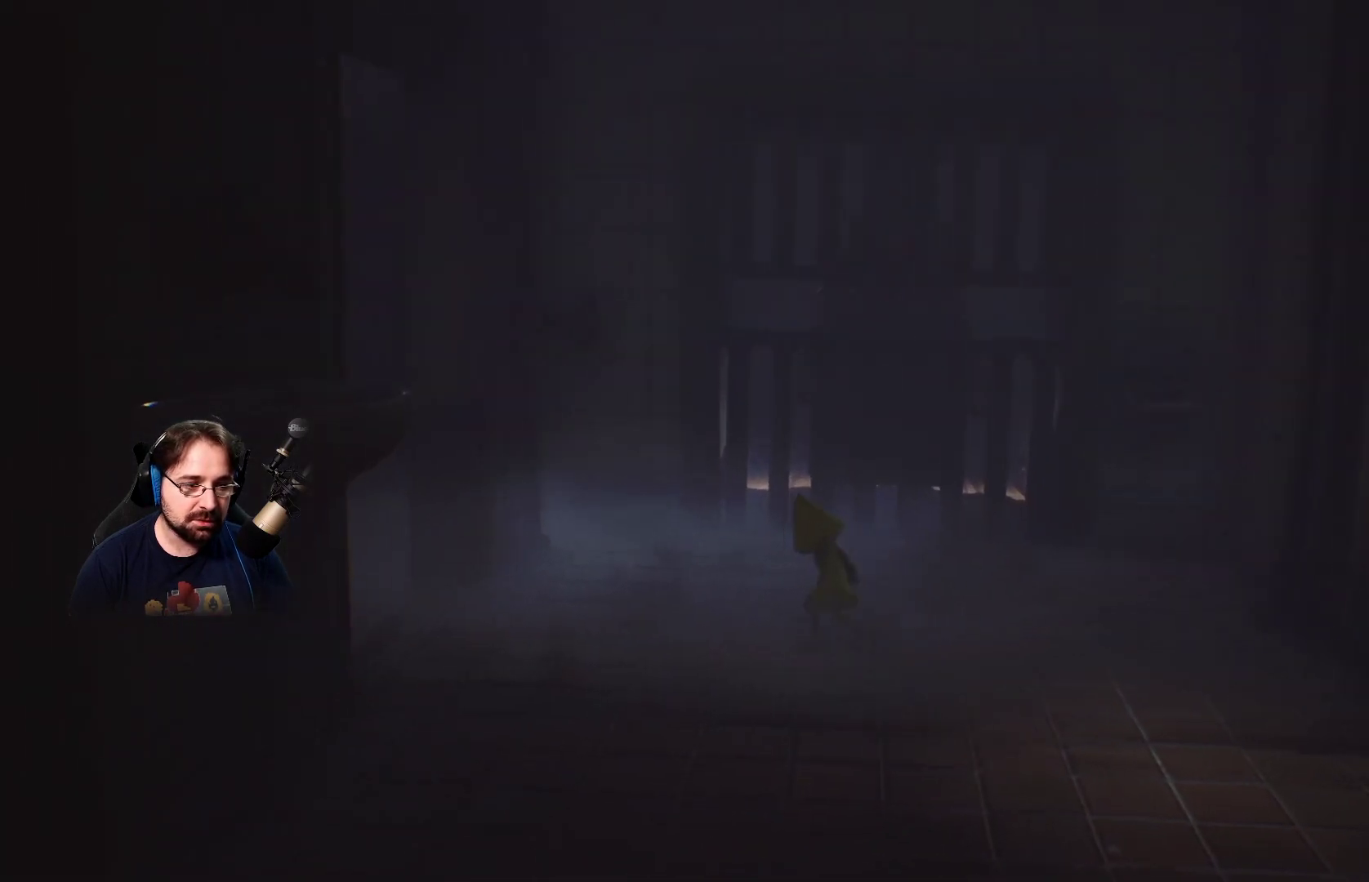
{"buttons": ["SQUARE"], "left_stick": "down-left", "right_stick": "center", "events": [[333, "SQUARE", "down"]]}
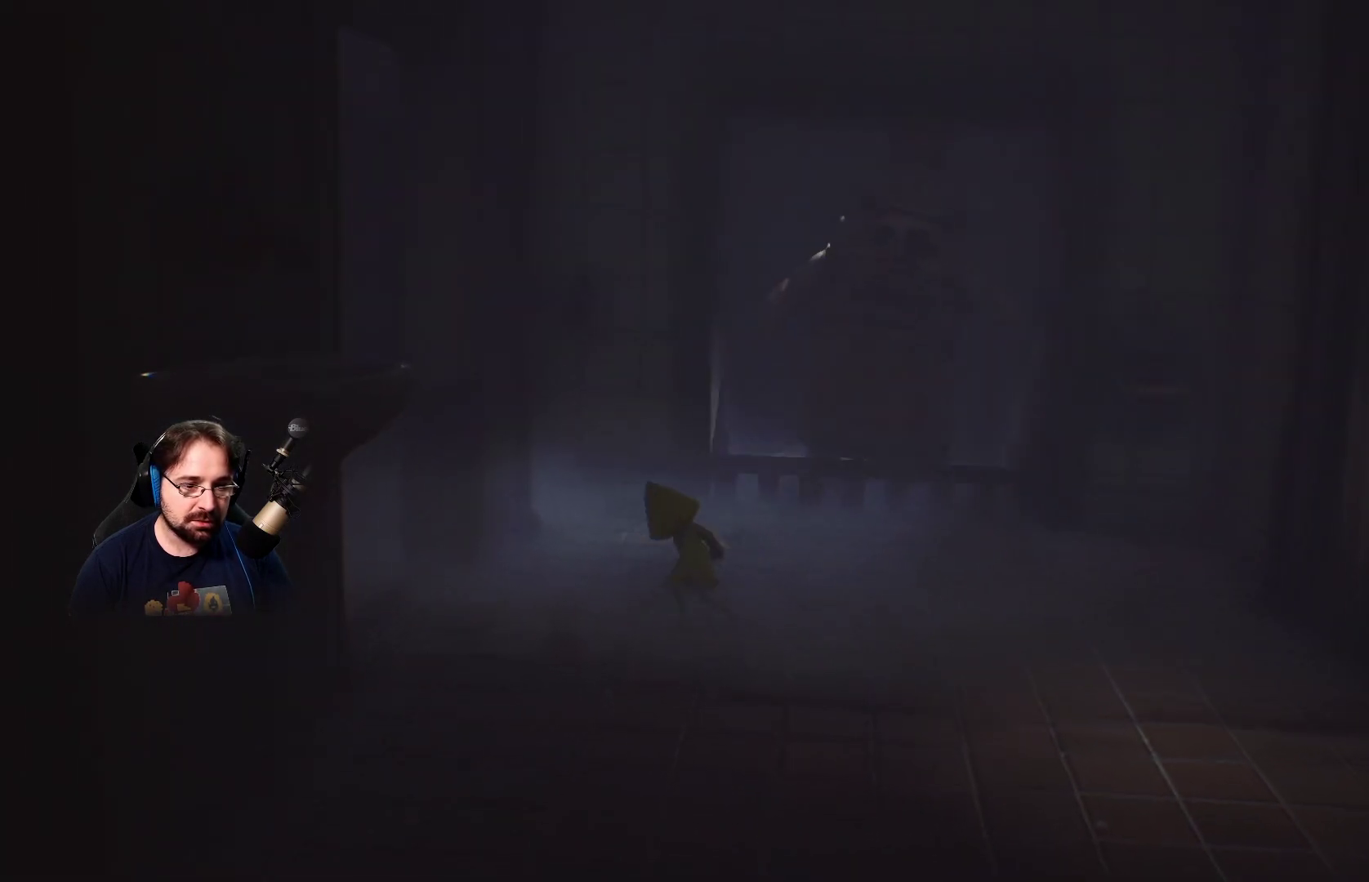
{"buttons": ["SQUARE"], "left_stick": "left", "right_stick": "center", "events": [[100, "left_stick", "left"]]}
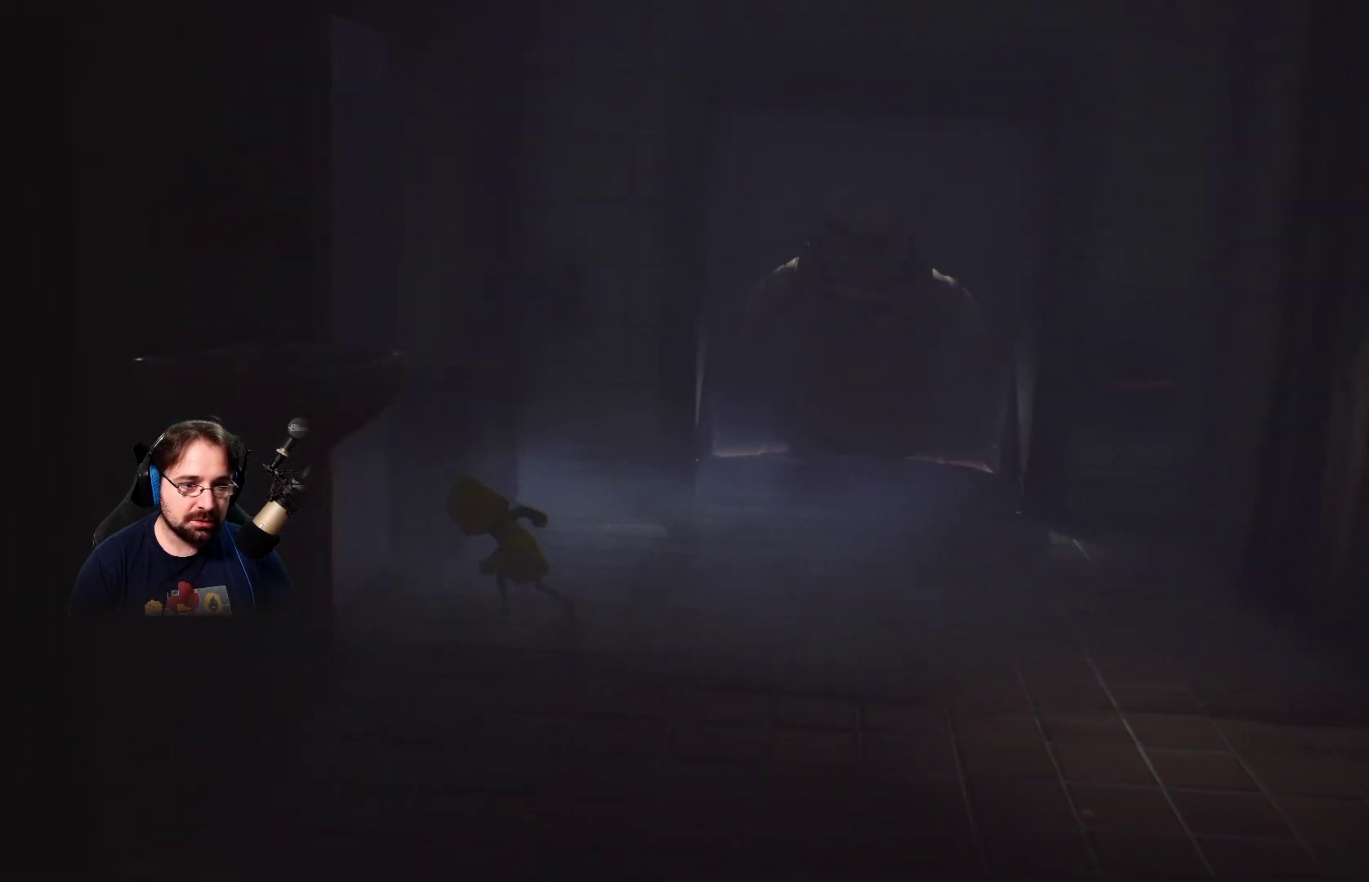
{"buttons": ["SQUARE"], "left_stick": "left", "right_stick": "center", "events": []}
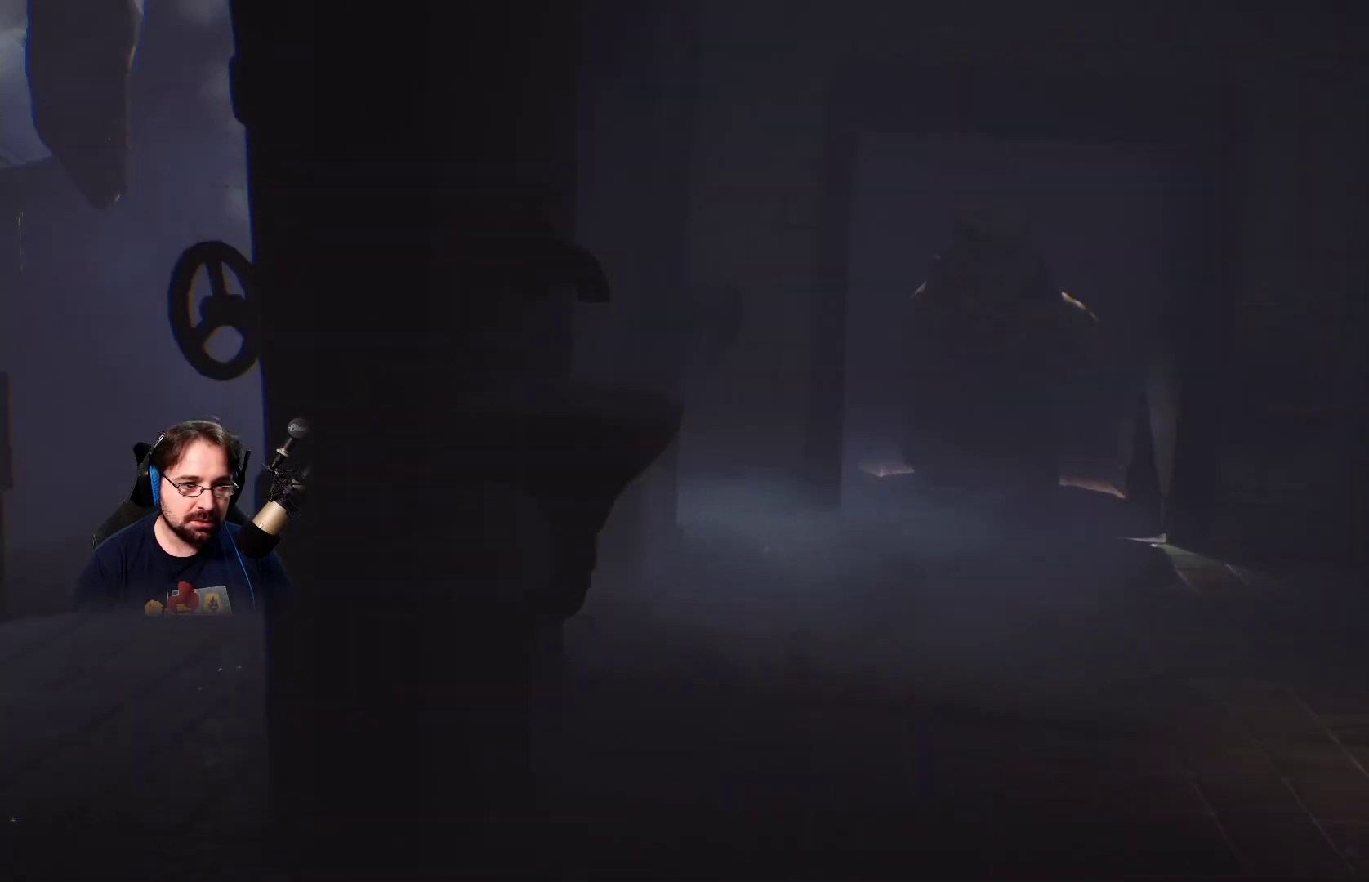
{"buttons": ["SQUARE"], "left_stick": "left", "right_stick": "center", "events": []}
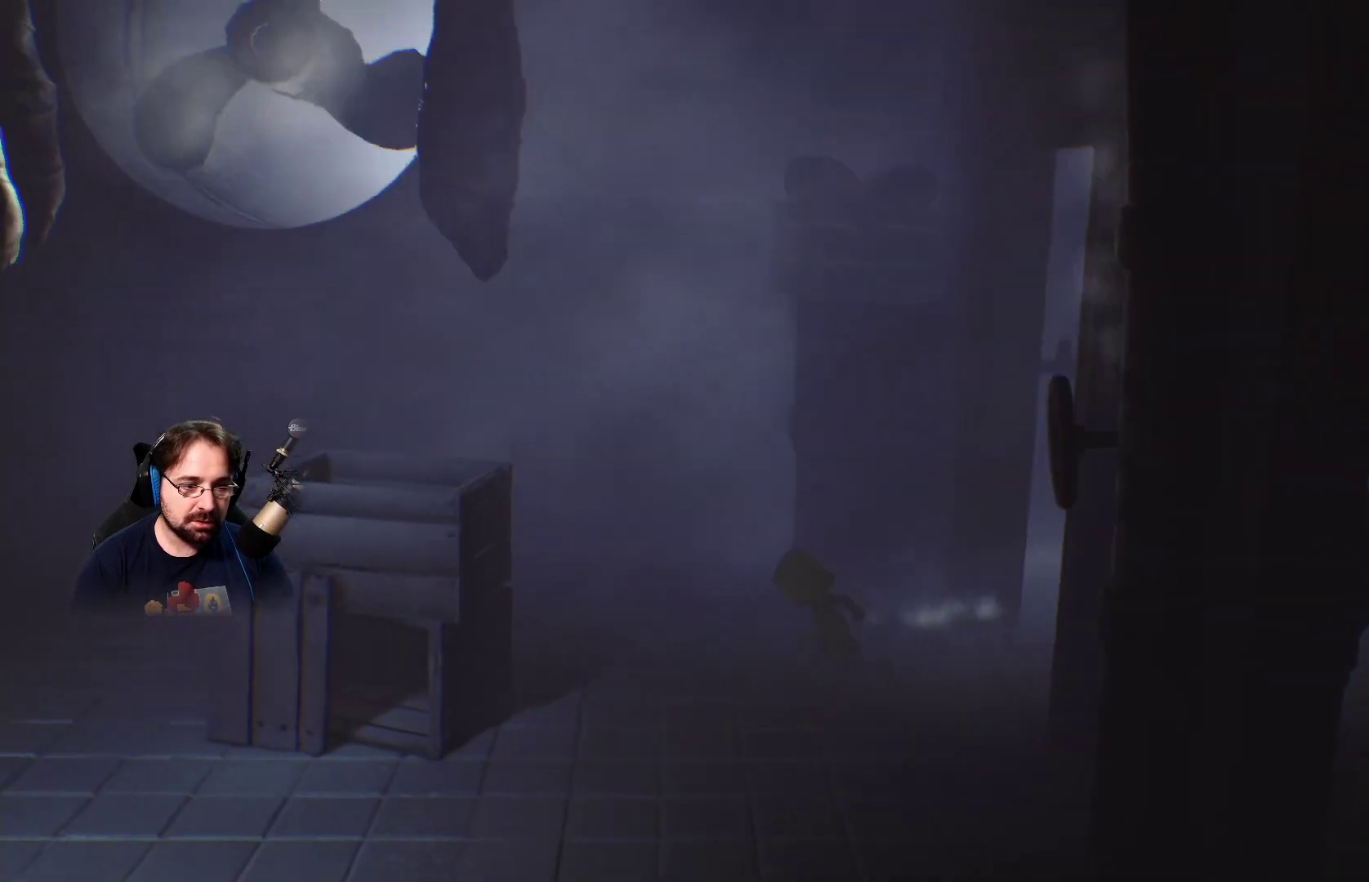
{"buttons": ["SQUARE"], "left_stick": "down-left", "right_stick": "center", "events": [[167, "left_stick", "down-left"]]}
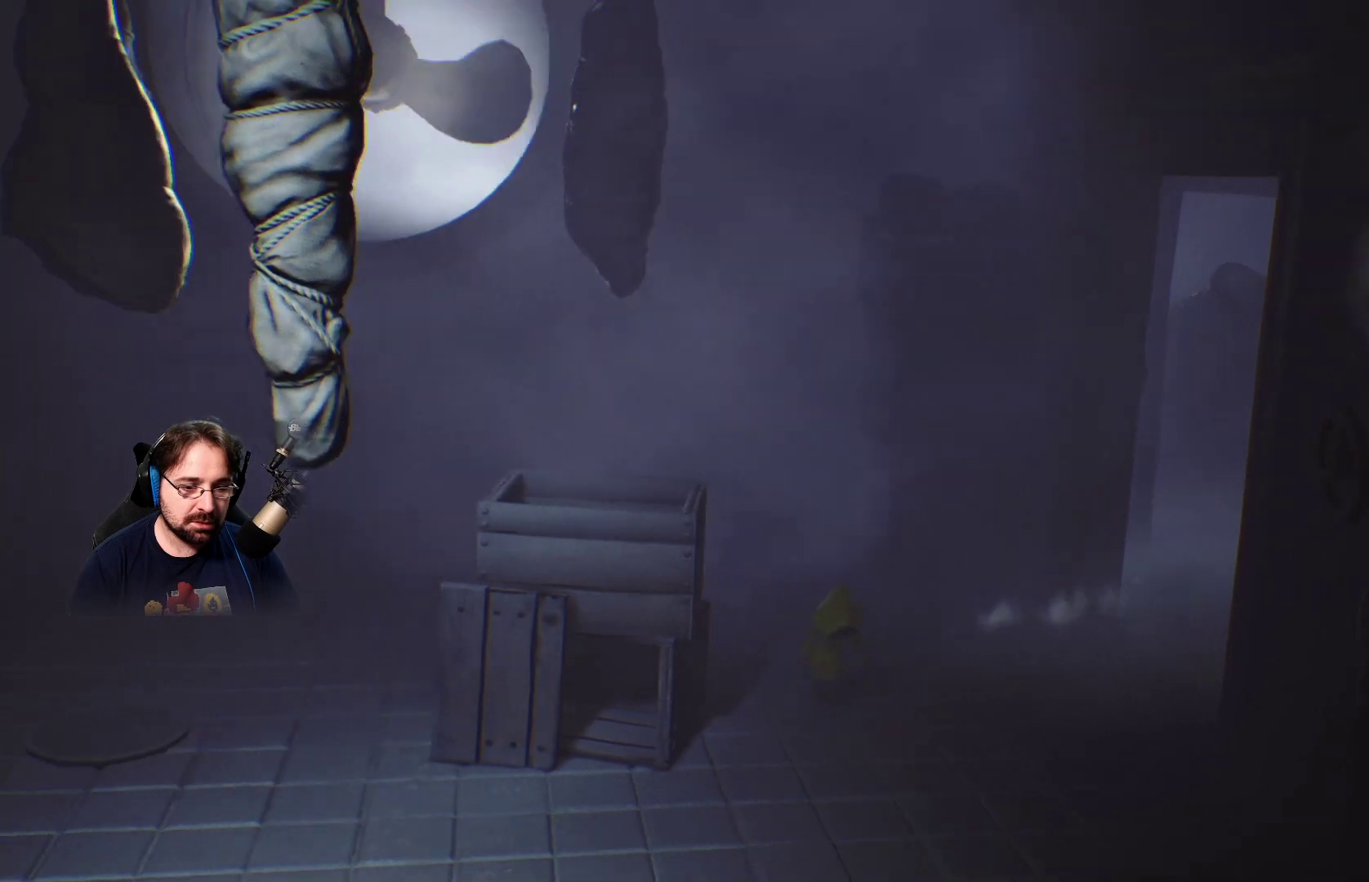
{"buttons": ["L2"], "left_stick": "left", "right_stick": "center", "events": [[400, "L2", "down"], [400, "SQUARE", "up"], [400, "left_stick", "left"]]}
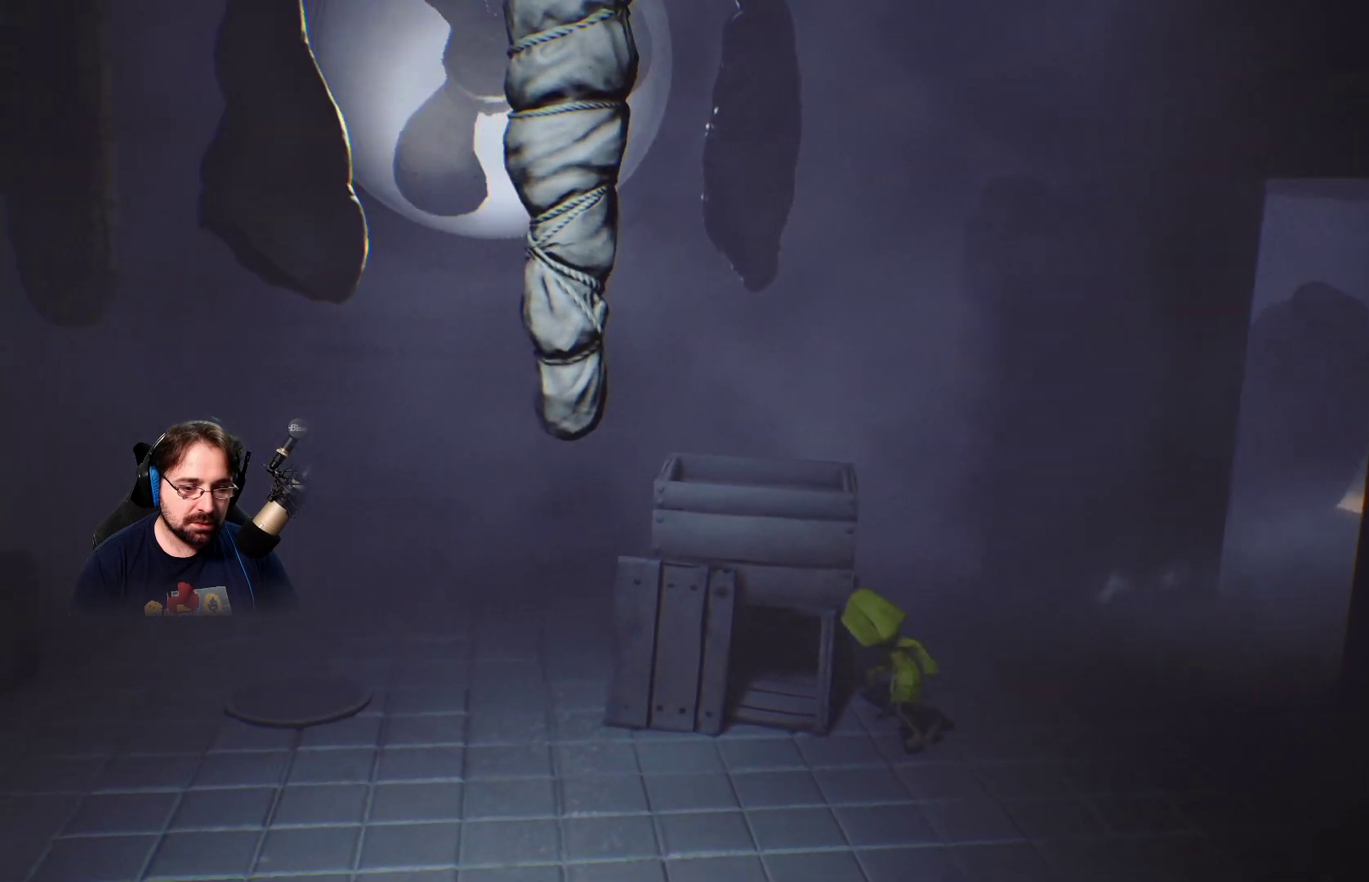
{"buttons": ["L2"], "left_stick": "up", "right_stick": "center", "events": [[367, "left_stick", "up"]]}
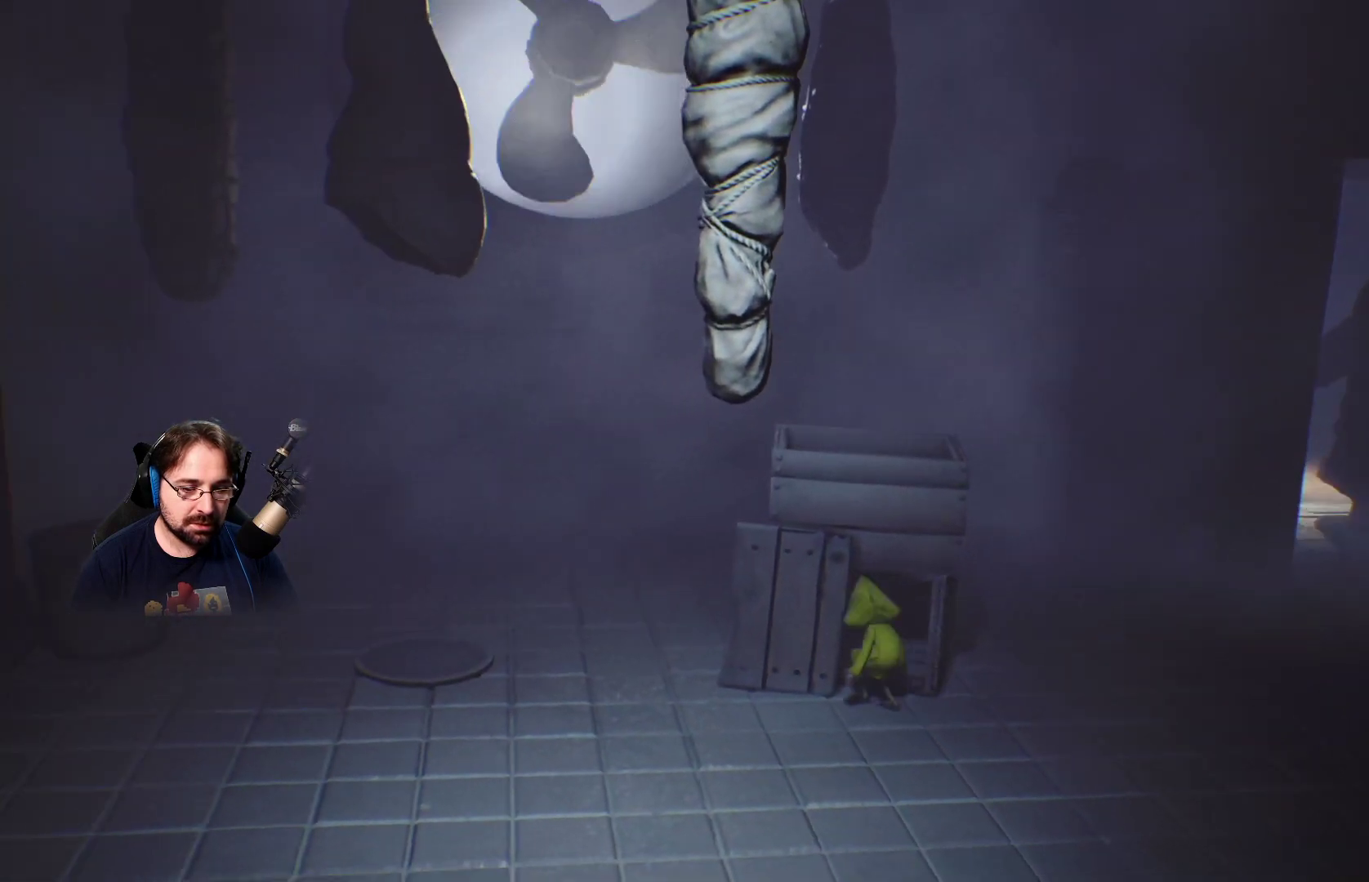
{"buttons": ["L2"], "left_stick": "up", "right_stick": "center", "events": []}
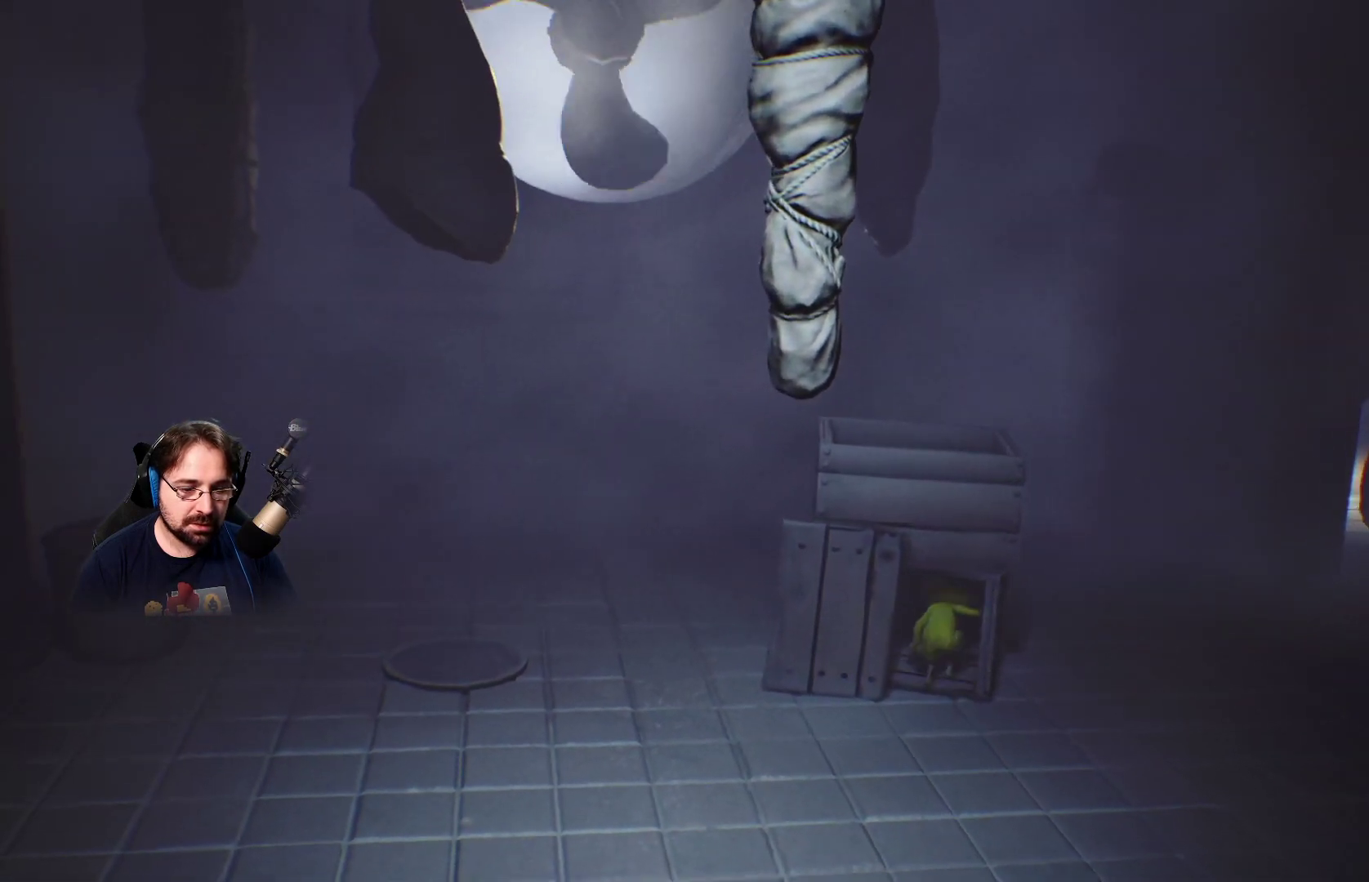
{"buttons": ["L2"], "left_stick": "up", "right_stick": "center", "events": []}
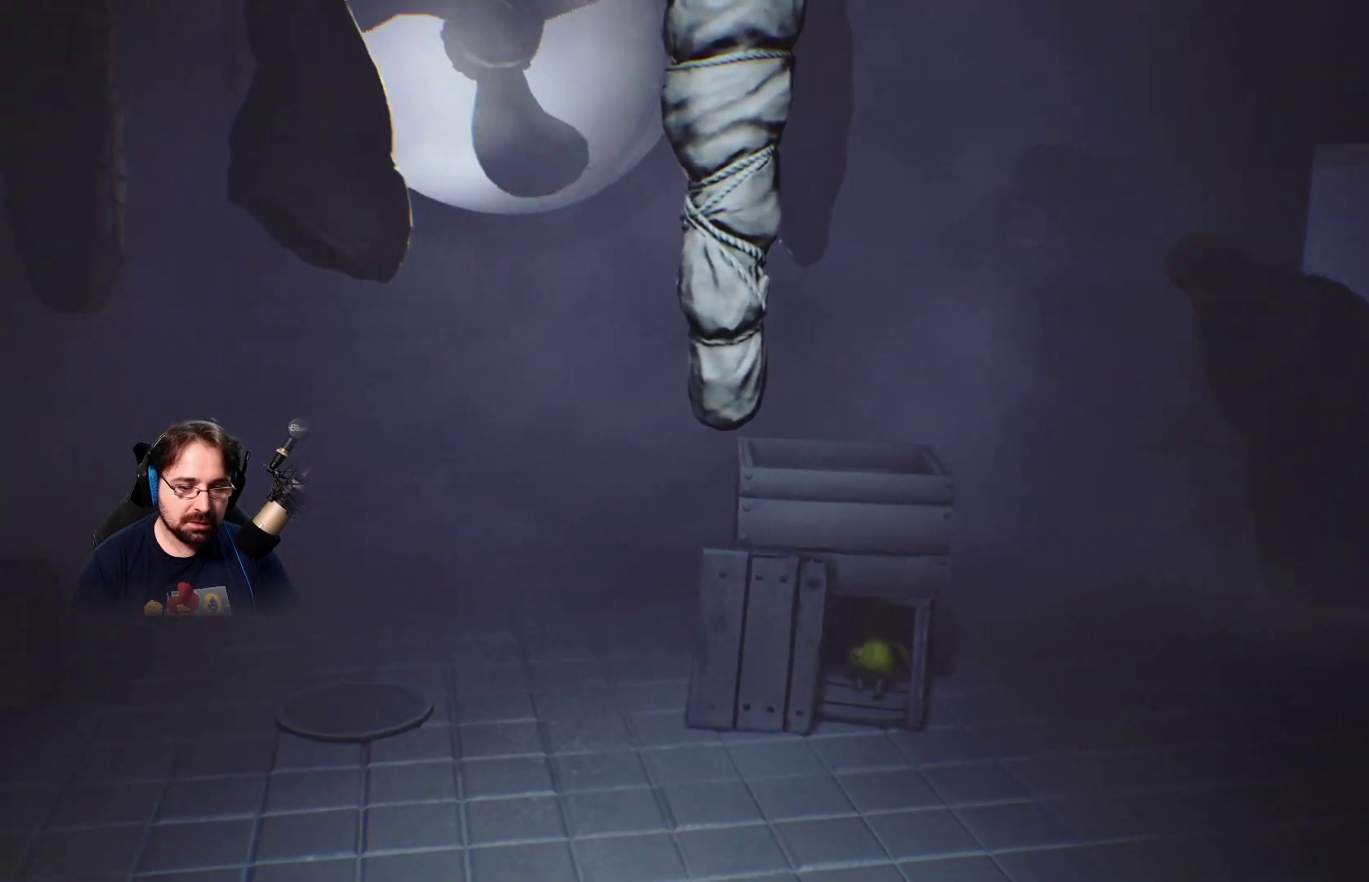
{"buttons": [], "left_stick": "center", "right_stick": "center", "events": [[67, "L2", "up"], [100, "left_stick", "center"]]}